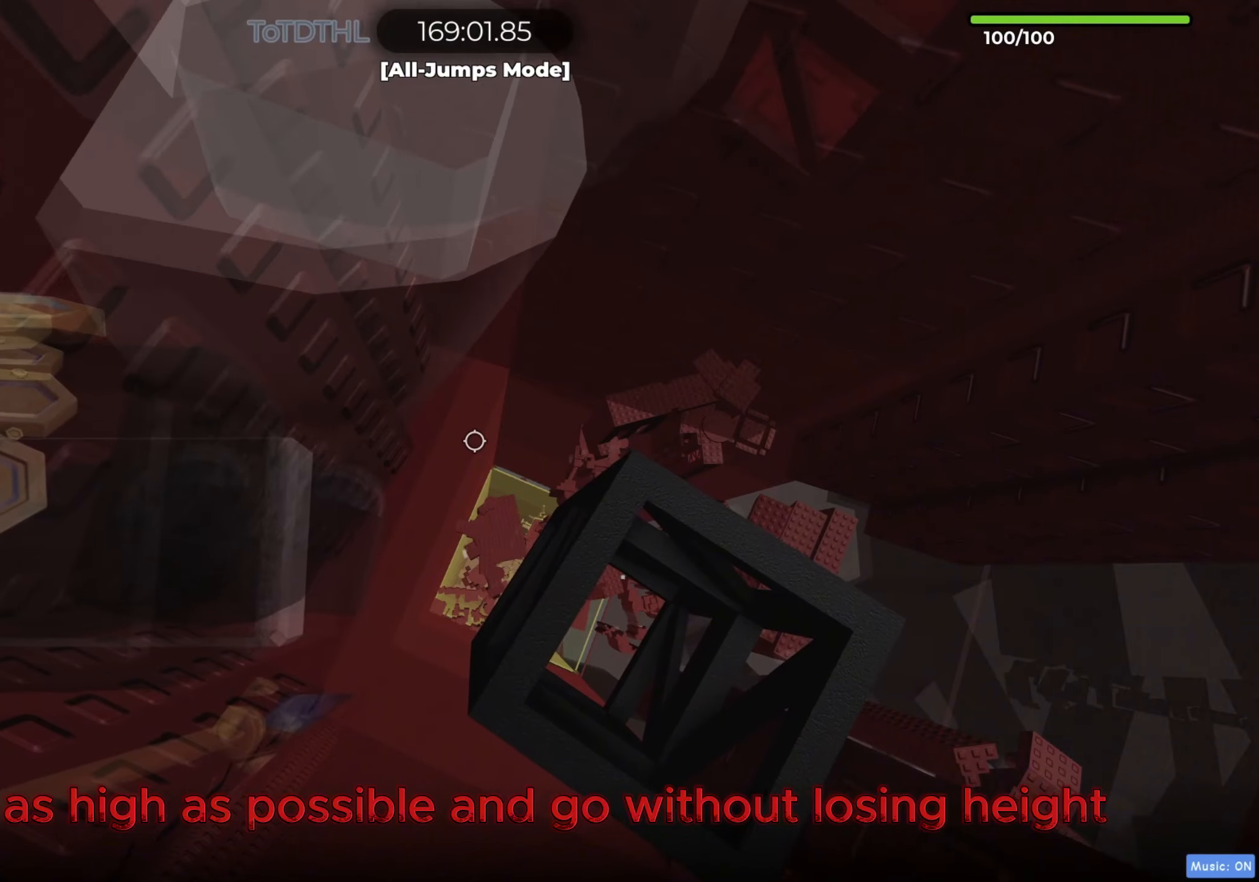
Gameplay with keyboard; each line is a JSON object with the keys held at the frame after it. "events" lists presses ("down") and releases ("up") of "a", "ctrl", "d", "e", "f", "q", "r", "s", "shift", "space", "tab" and "w" between this image and that frame as [ms after this image, input, new state], when the widget could be followed in between. No other keys are recorded. Mouse input is not recorded.
{"keys": ["d"], "events": []}
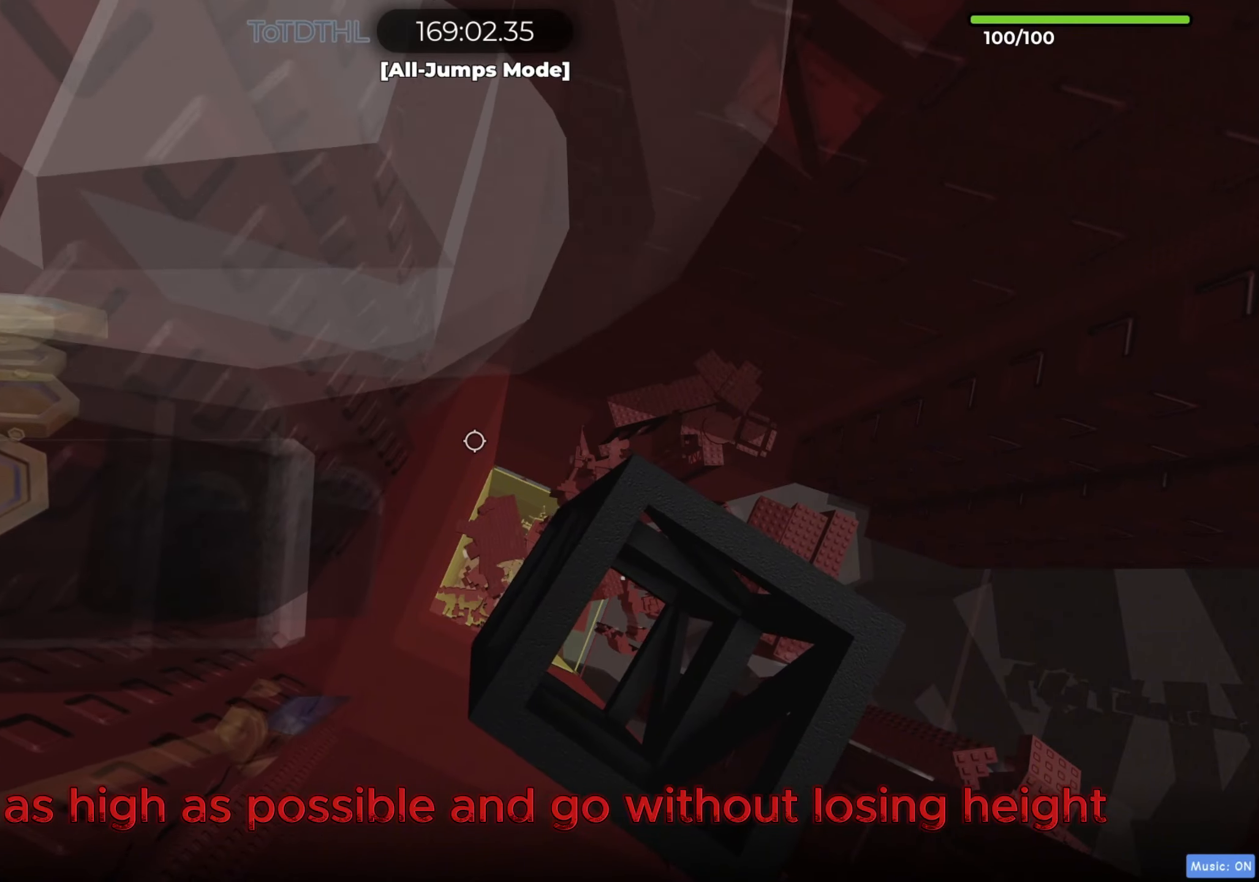
{"keys": ["d", "w"], "events": [[67, "w", "down"]]}
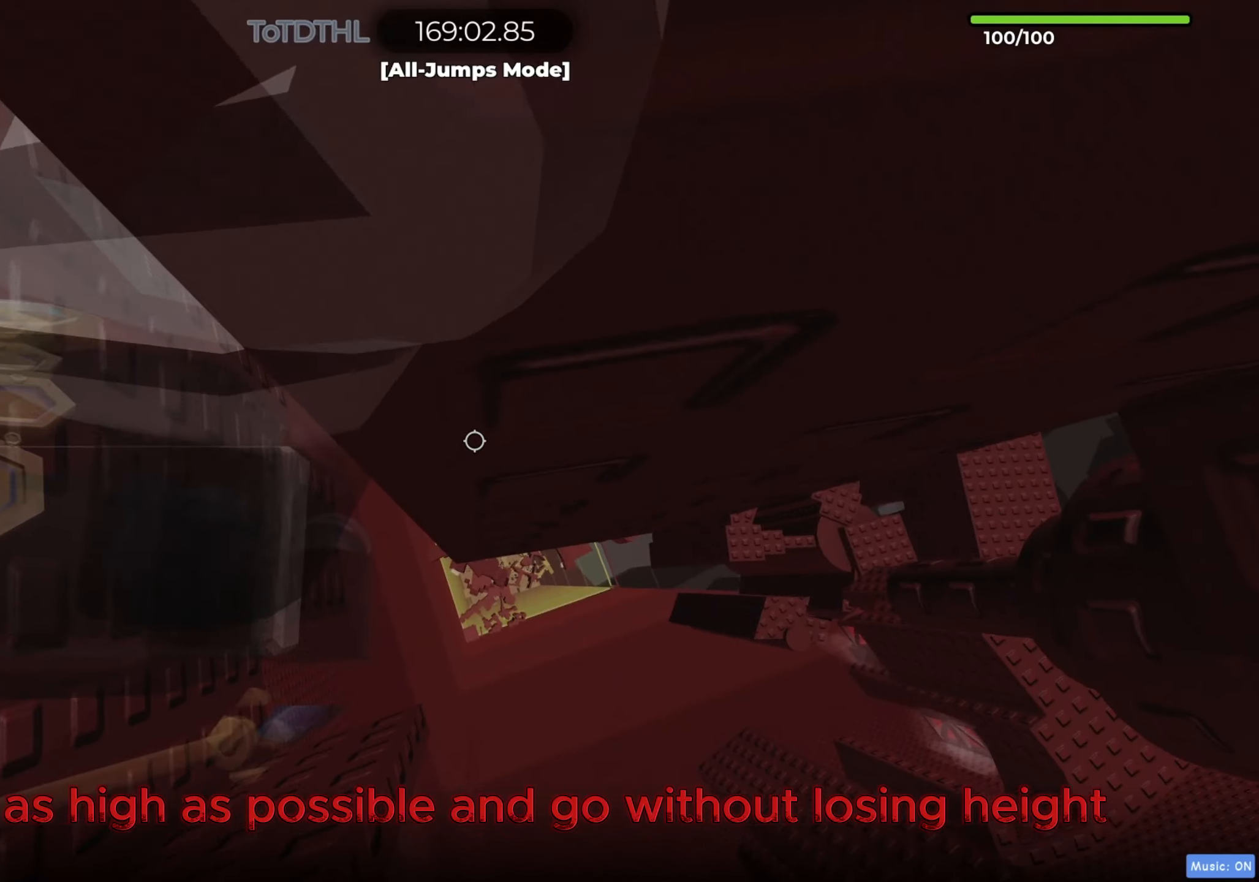
{"keys": ["d", "w"], "events": [[417, "f", "down"], [467, "f", "up"]]}
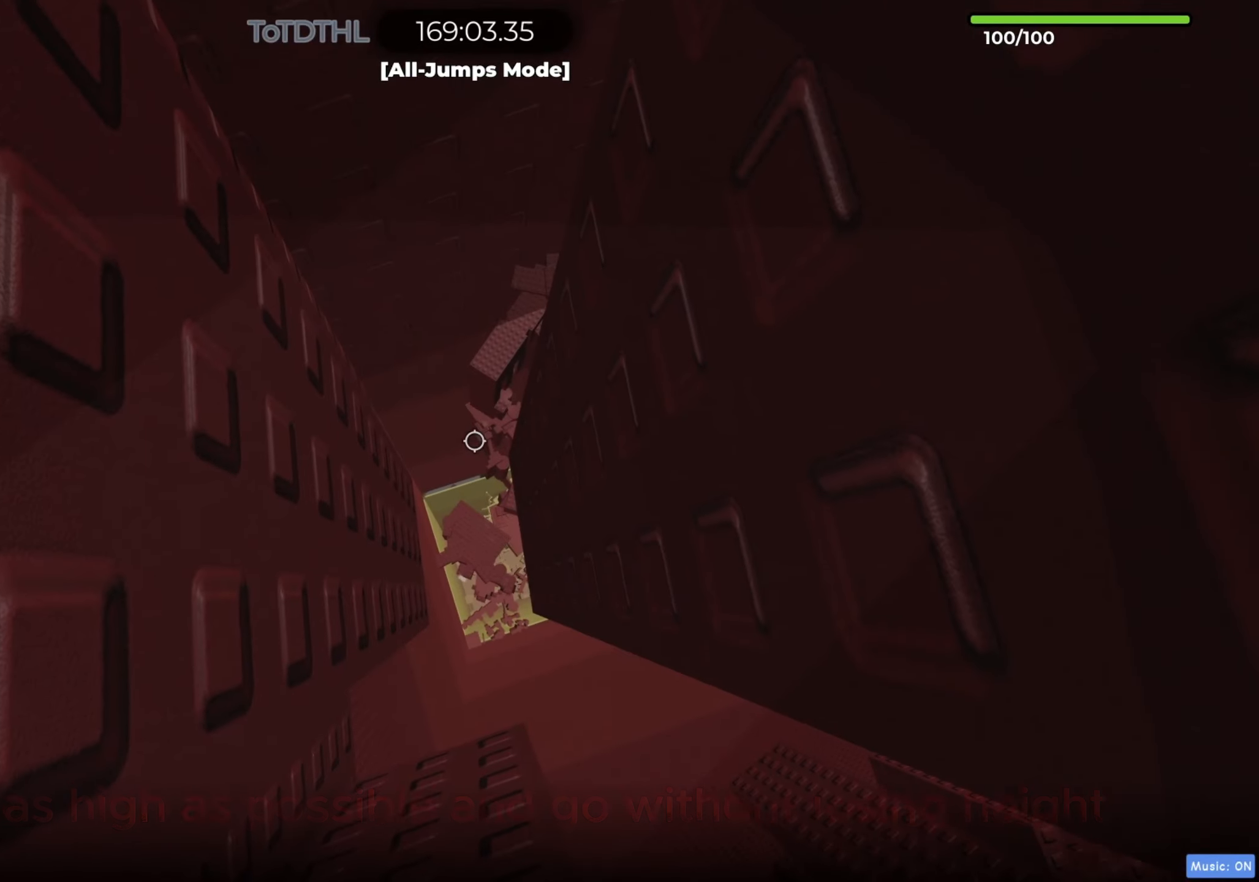
{"keys": ["d", "w"], "events": []}
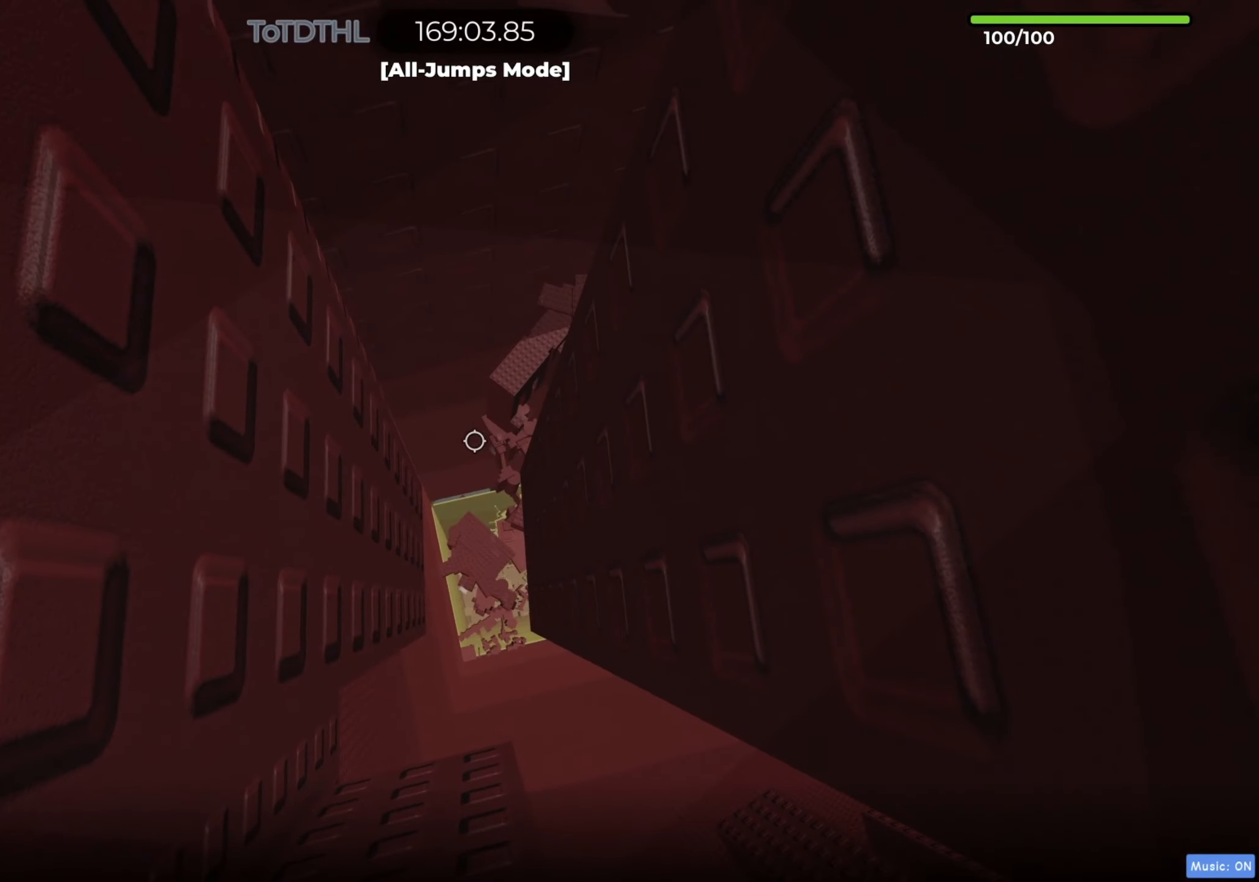
{"keys": ["a"], "events": [[350, "f", "down"], [367, "f", "up"], [367, "shift", "down"], [383, "shift", "up"], [383, "w", "up"], [483, "a", "down"], [483, "d", "up"]]}
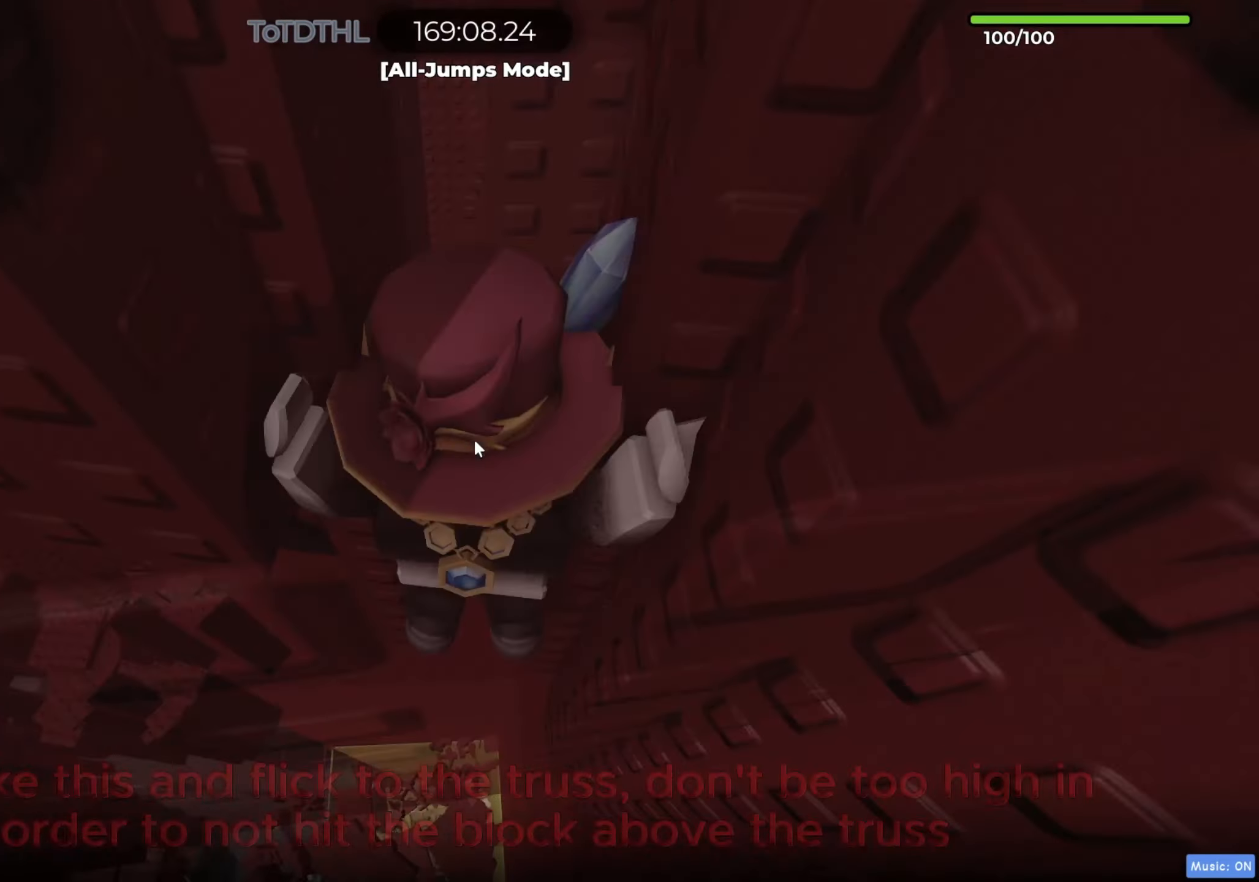
{"keys": ["a", "w"], "events": [[50, "shift", "down"], [67, "shift", "up"], [67, "w", "down"], [83, "shift", "down"], [100, "r", "down"], [100, "shift", "up"], [117, "r", "up"], [283, "f", "down"], [300, "f", "up"]]}
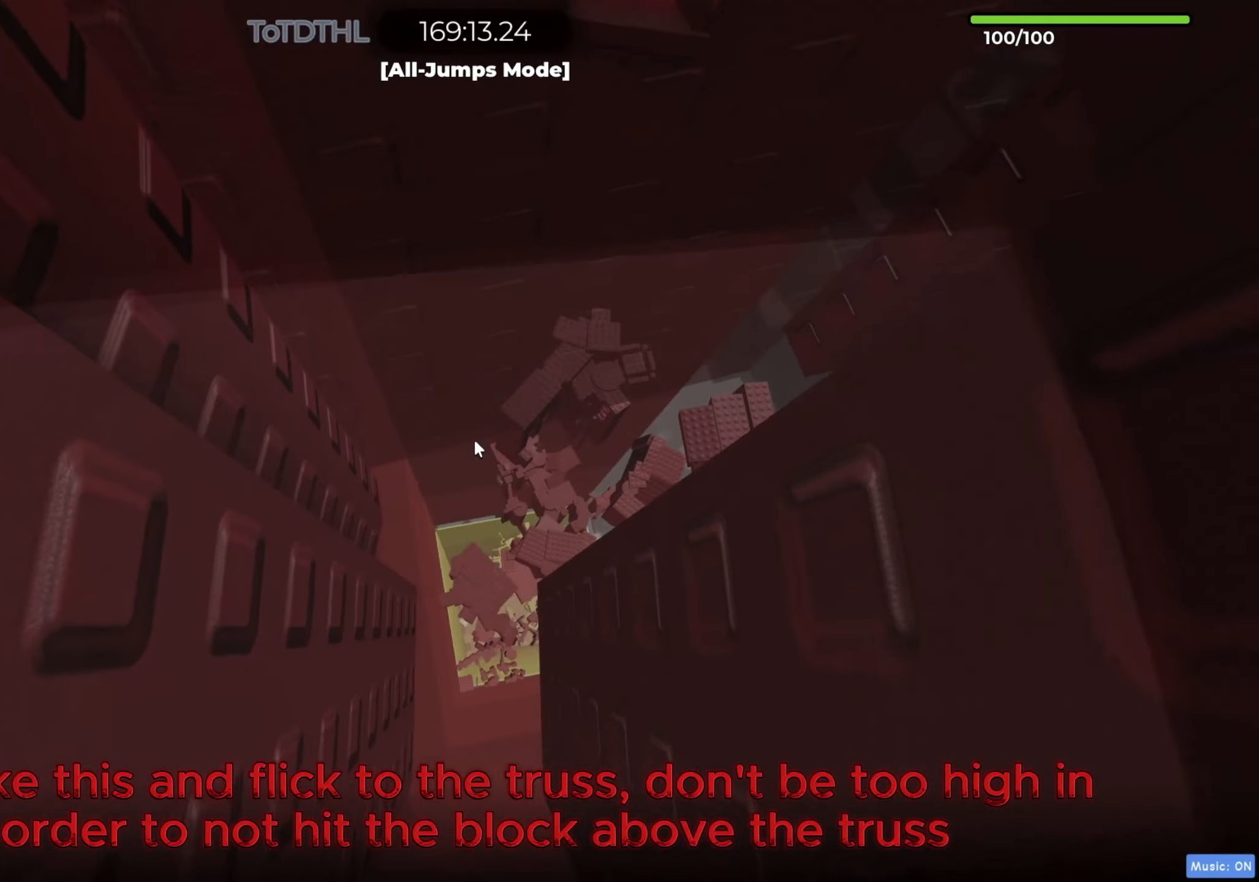
{"keys": ["a", "r", "w"], "events": [[50, "f", "down"], [67, "f", "up"], [133, "w", "up"], [233, "shift", "down"], [233, "w", "down"], [250, "shift", "up"], [267, "shift", "down"], [283, "shift", "up"], [333, "r", "down"], [350, "r", "up"], [400, "shift", "down"], [417, "shift", "up"], [433, "shift", "down"], [450, "r", "down"], [450, "shift", "up"], [467, "r", "up"], [483, "w", "up"], [500, "r", "down"], [500, "w", "down"]]}
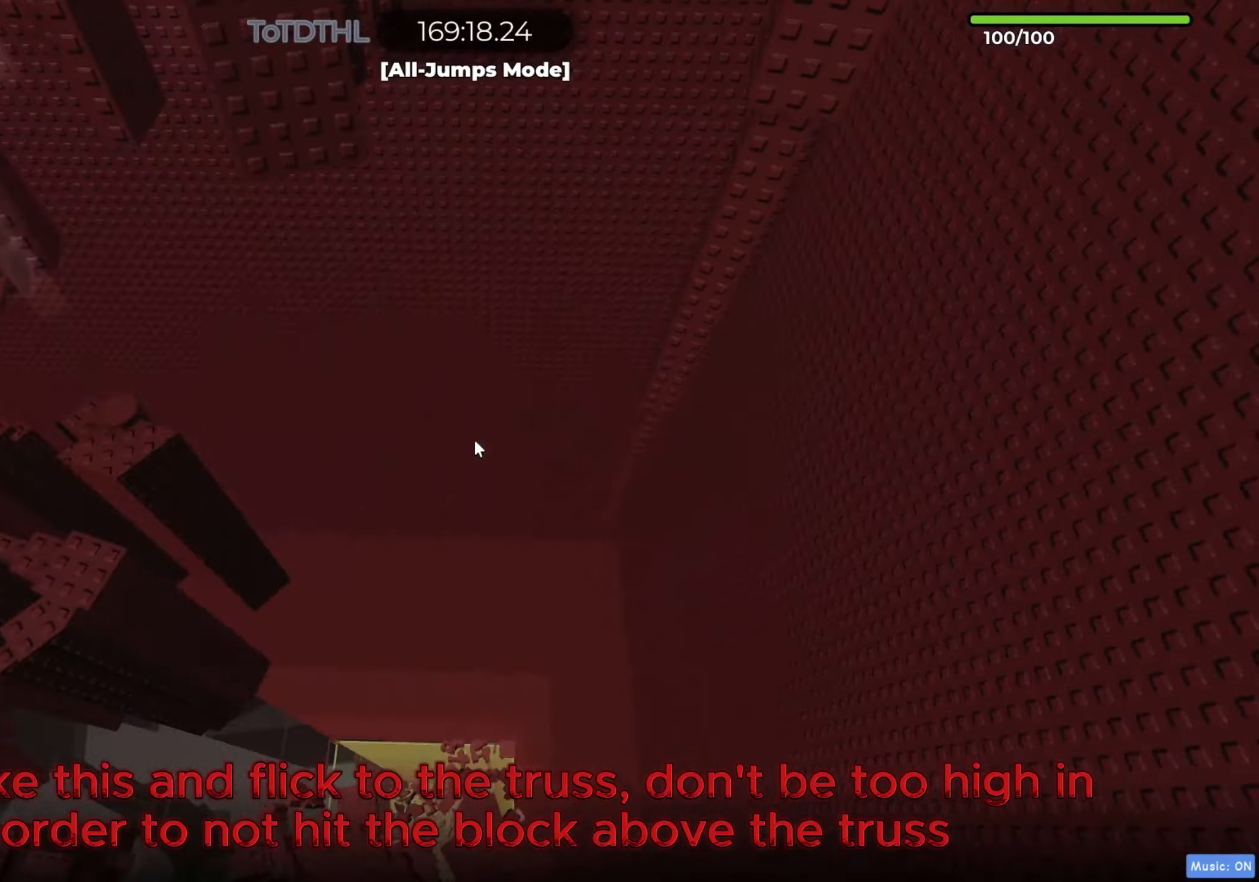
{"keys": ["a", "w"], "events": [[17, "r", "up"], [50, "w", "up"], [67, "f", "down"], [83, "f", "up"], [133, "shift", "down"], [133, "w", "down"], [150, "shift", "up"], [167, "r", "down"], [167, "shift", "down"], [183, "r", "up"], [183, "shift", "up"], [200, "w", "up"], [317, "f", "down"], [333, "f", "up"], [367, "r", "down"], [367, "w", "down"], [383, "r", "up"], [383, "w", "up"], [400, "w", "down"], [433, "w", "up"], [450, "w", "down"], [483, "w", "up"], [500, "w", "down"]]}
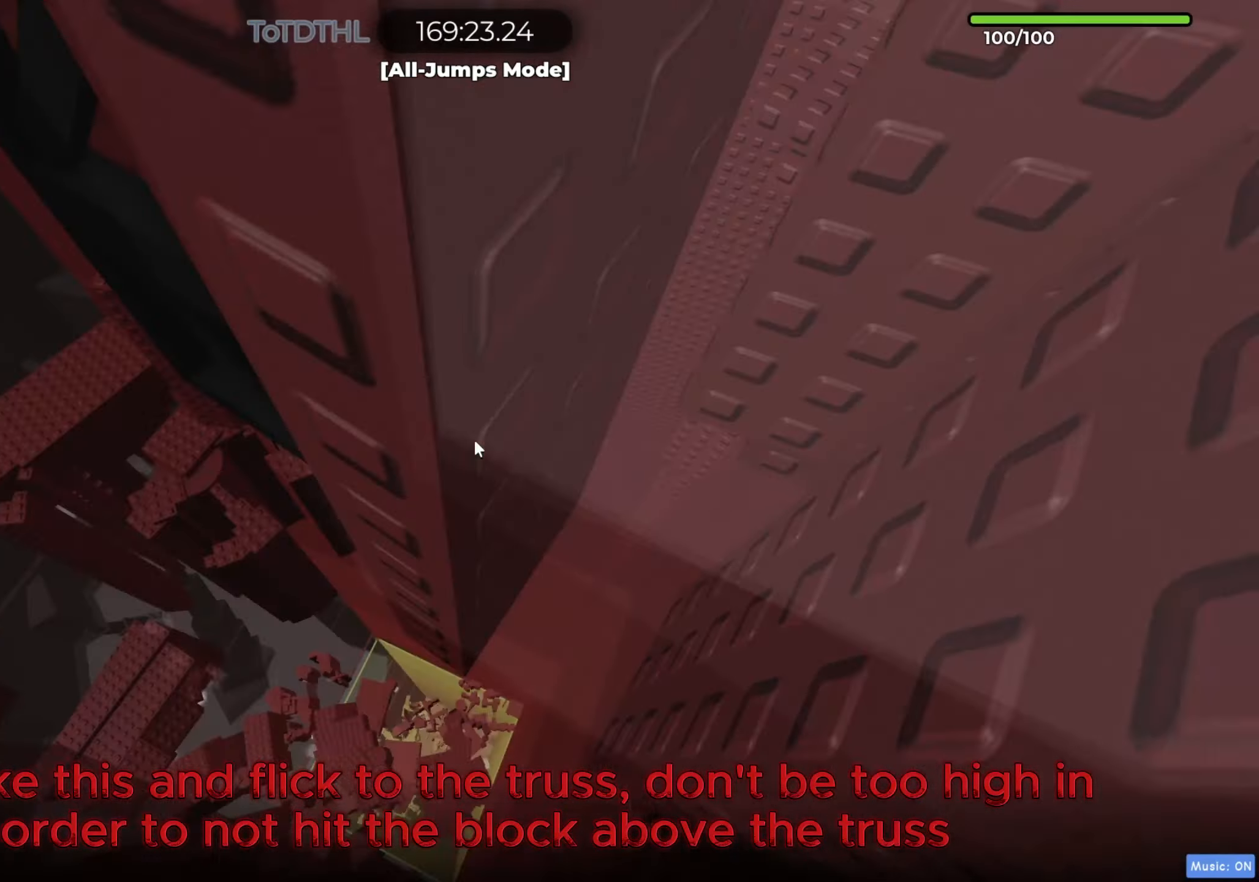
{"keys": ["a", "w"], "events": [[33, "r", "down"], [33, "w", "up"], [50, "r", "up"], [100, "f", "down"], [117, "f", "up"], [167, "w", "down"], [183, "r", "down"], [200, "r", "up"], [200, "w", "up"], [217, "w", "down"], [300, "r", "down"], [317, "r", "up"], [350, "r", "down"], [367, "r", "up"], [367, "w", "up"], [450, "r", "down"], [467, "r", "up"], [500, "w", "down"]]}
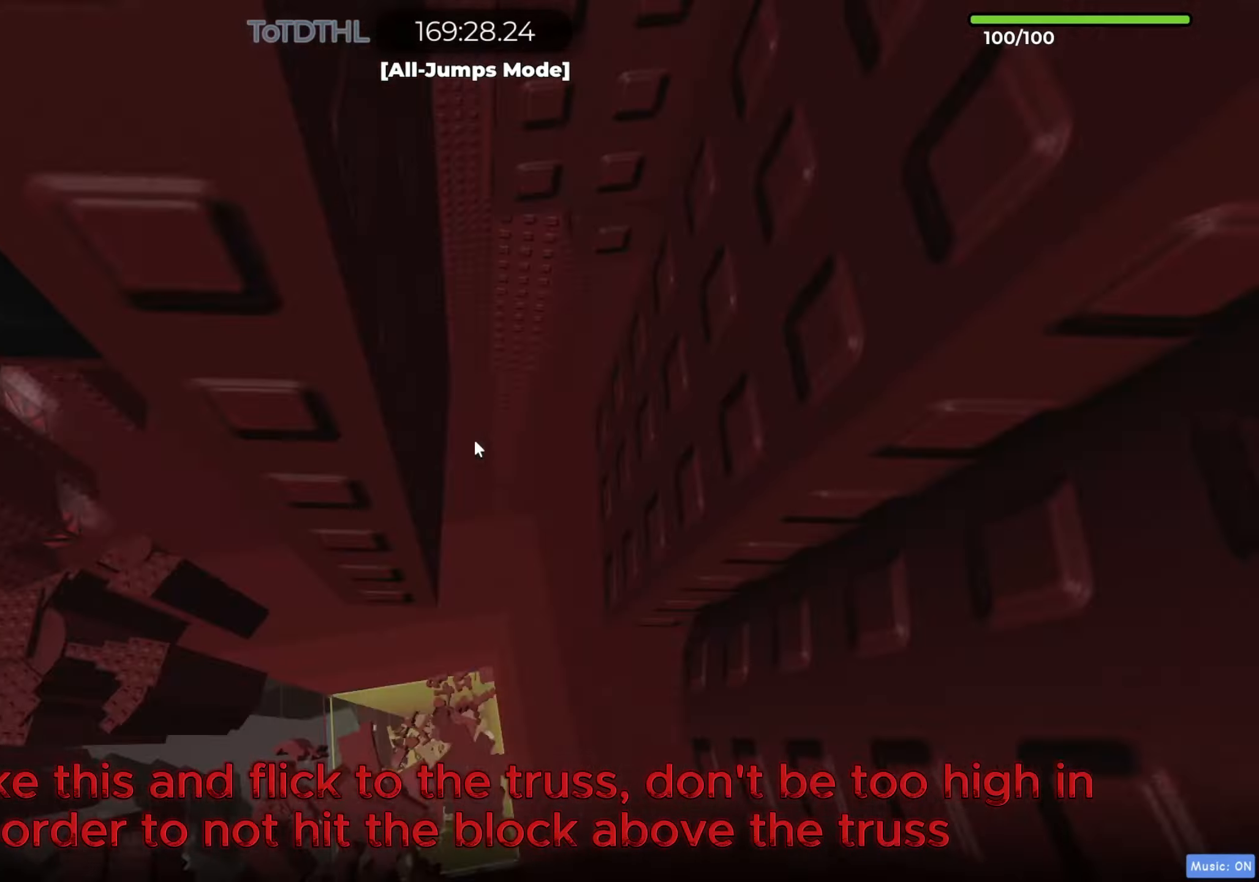
{"keys": ["a"], "events": [[83, "r", "down"], [100, "r", "up"], [133, "w", "up"], [200, "f", "down"], [217, "f", "up"], [317, "r", "down"], [333, "r", "up"], [383, "r", "down"], [383, "w", "down"], [400, "r", "up"], [433, "w", "up"]]}
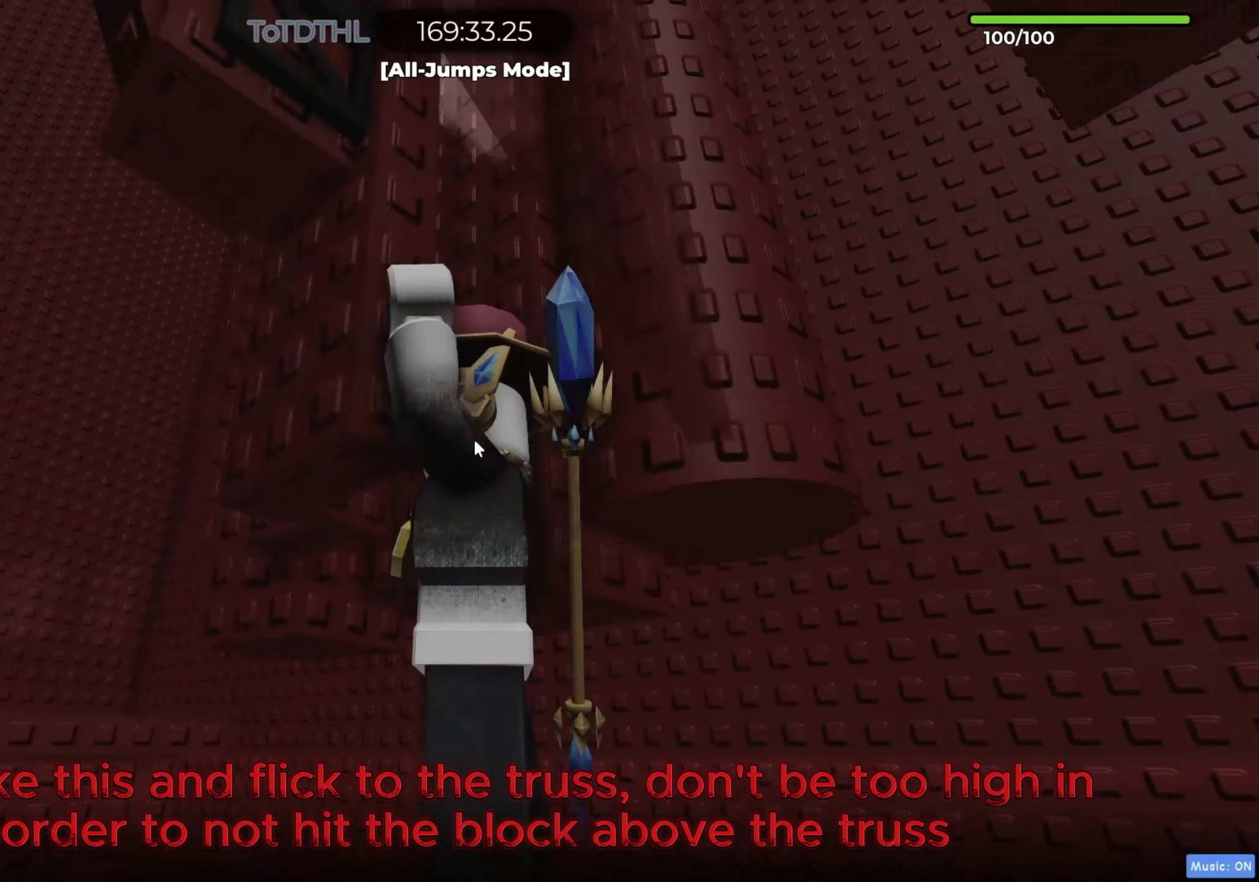
{"keys": ["a"], "events": [[33, "r", "down"], [50, "r", "up"], [67, "w", "down"], [100, "w", "up"], [117, "r", "down"], [117, "w", "down"], [133, "r", "up"], [150, "a", "up"], [167, "d", "down"], [200, "d", "up"], [200, "r", "down"], [217, "r", "up"], [217, "w", "up"], [233, "d", "down"], [233, "w", "down"], [250, "r", "down"], [267, "r", "up"], [400, "w", "up"], [450, "a", "down"], [450, "d", "up"], [467, "r", "down"], [483, "r", "up"]]}
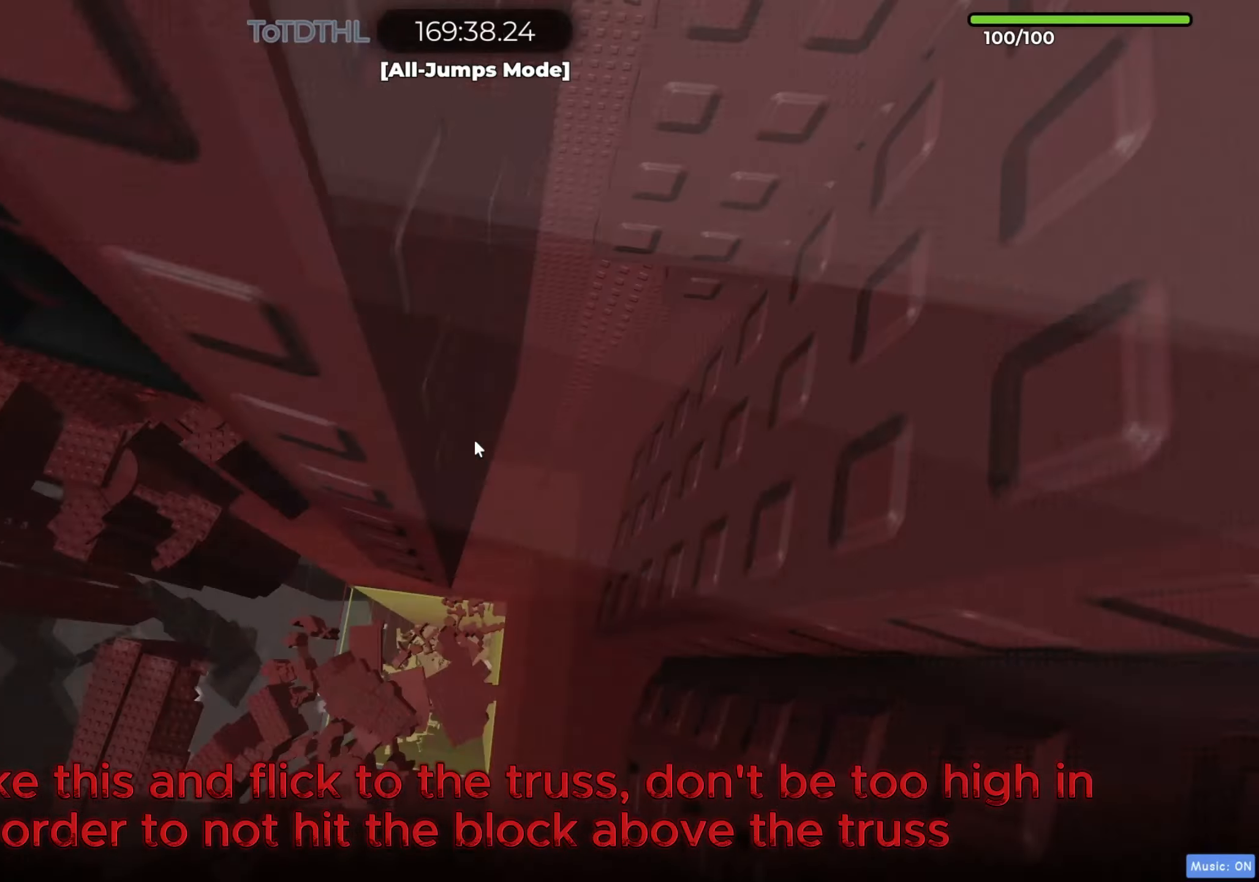
{"keys": ["a", "w"], "events": [[17, "w", "down"], [83, "r", "down"], [100, "r", "up"], [133, "r", "down"], [150, "r", "up"], [150, "w", "up"], [167, "w", "down"], [200, "w", "up"], [317, "r", "down"], [317, "w", "down"], [333, "r", "up"], [333, "w", "up"], [367, "r", "down"], [367, "w", "down"], [383, "r", "up"], [383, "w", "up"], [400, "w", "down"], [433, "w", "up"], [450, "w", "down"], [467, "w", "up"], [500, "w", "down"]]}
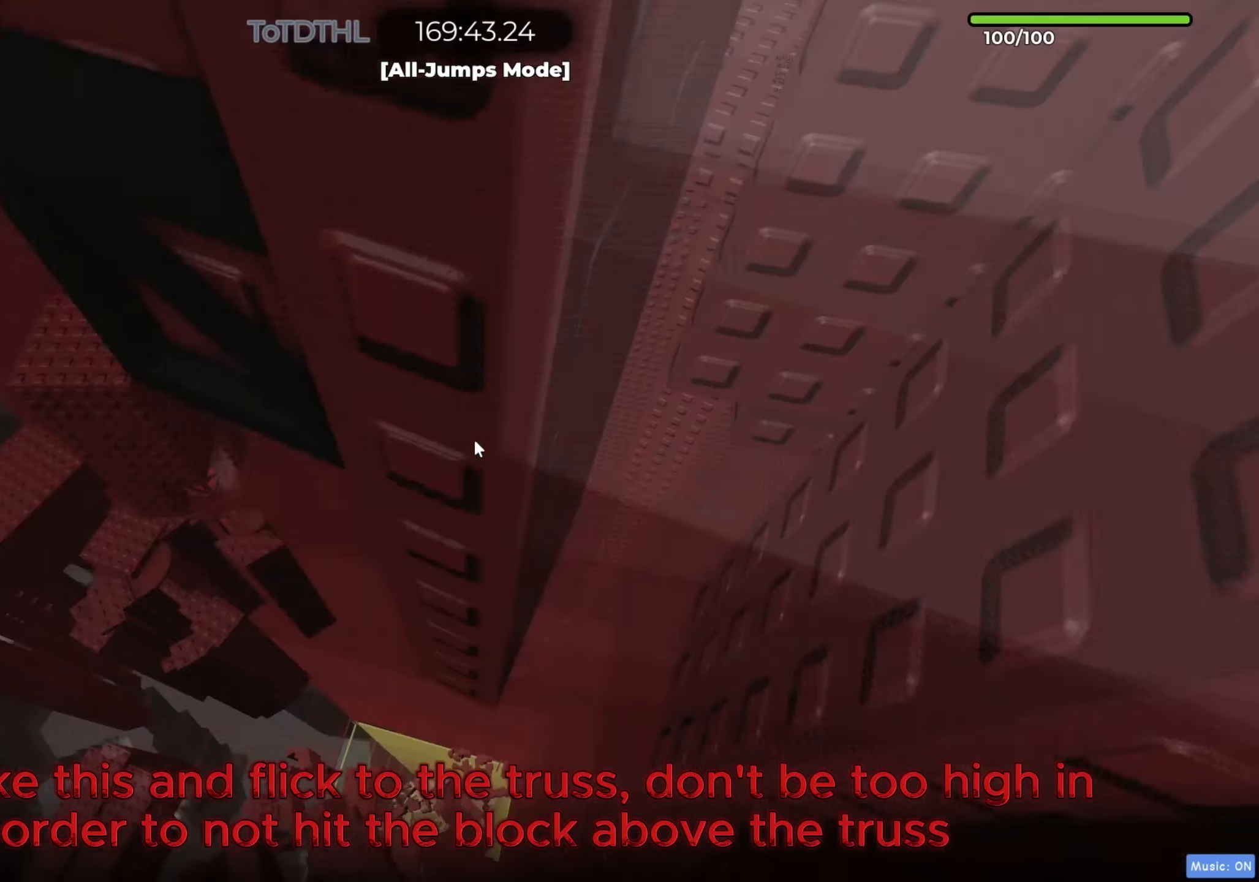
{"keys": ["a"], "events": [[33, "r", "down"], [33, "w", "up"], [50, "r", "up"], [50, "w", "down"], [150, "r", "down"], [167, "r", "up"], [167, "w", "up"], [217, "r", "down"], [233, "r", "up"], [267, "r", "down"], [283, "r", "up"]]}
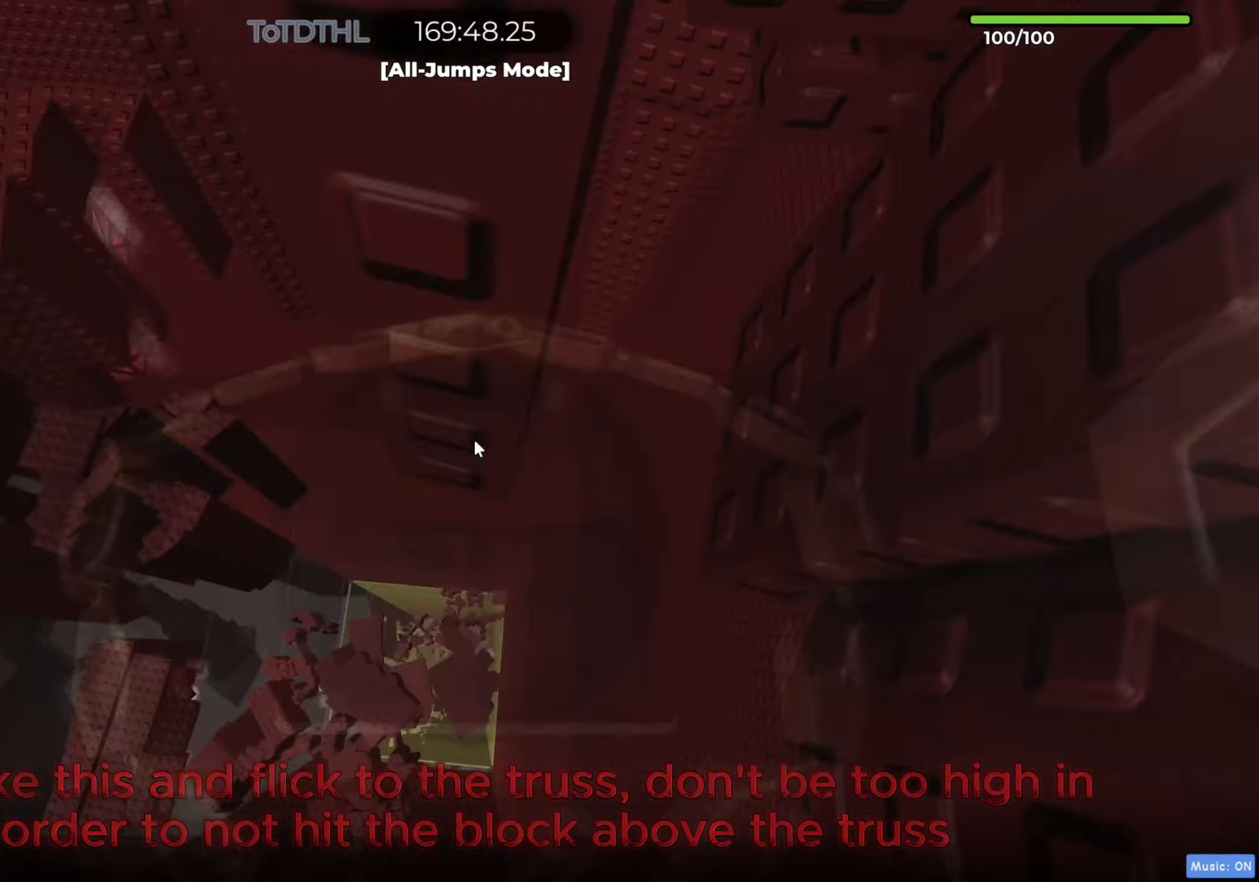
{"keys": [], "events": [[167, "r", "down"], [183, "r", "up"], [217, "r", "down"], [233, "r", "up"], [250, "w", "down"], [283, "w", "up"], [300, "w", "down"], [317, "w", "up"], [333, "a", "up"]]}
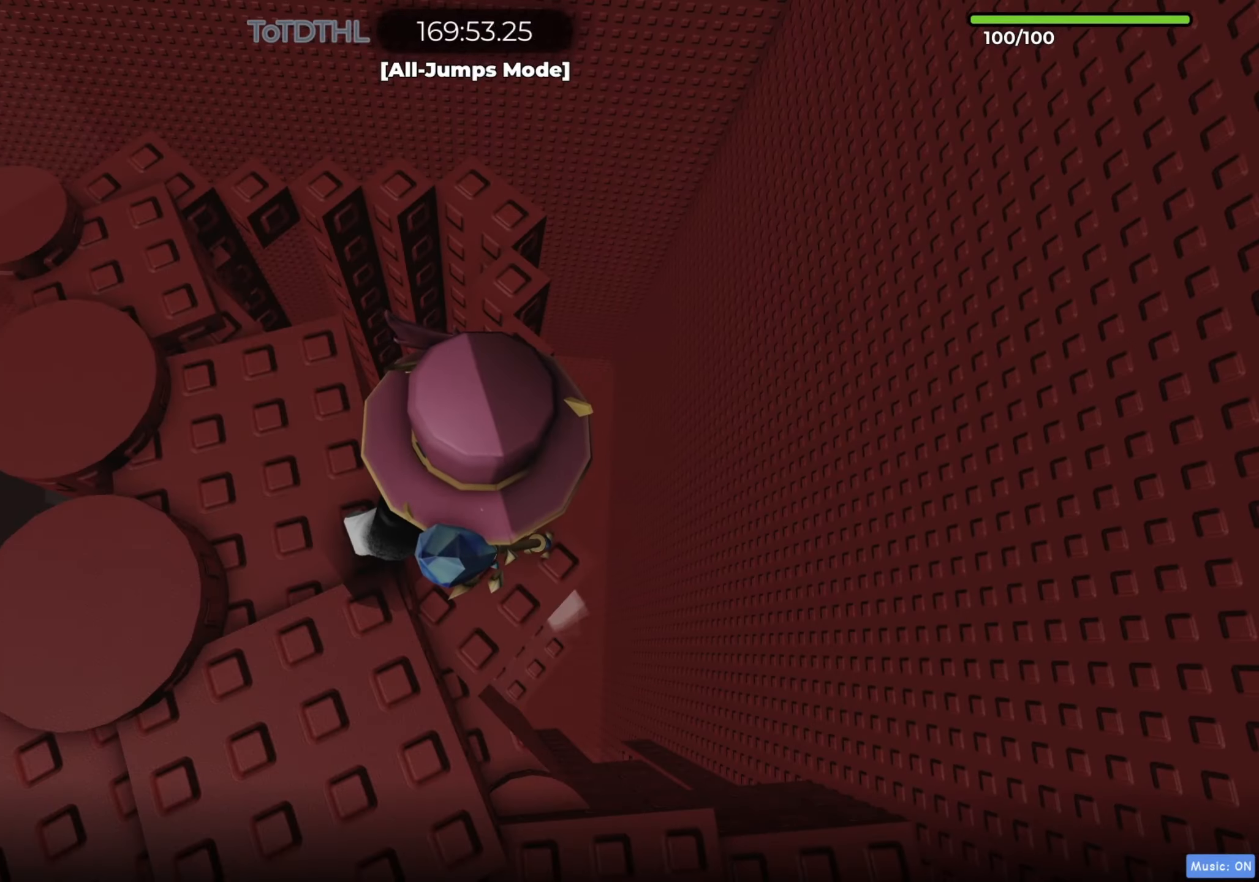
{"keys": [], "events": []}
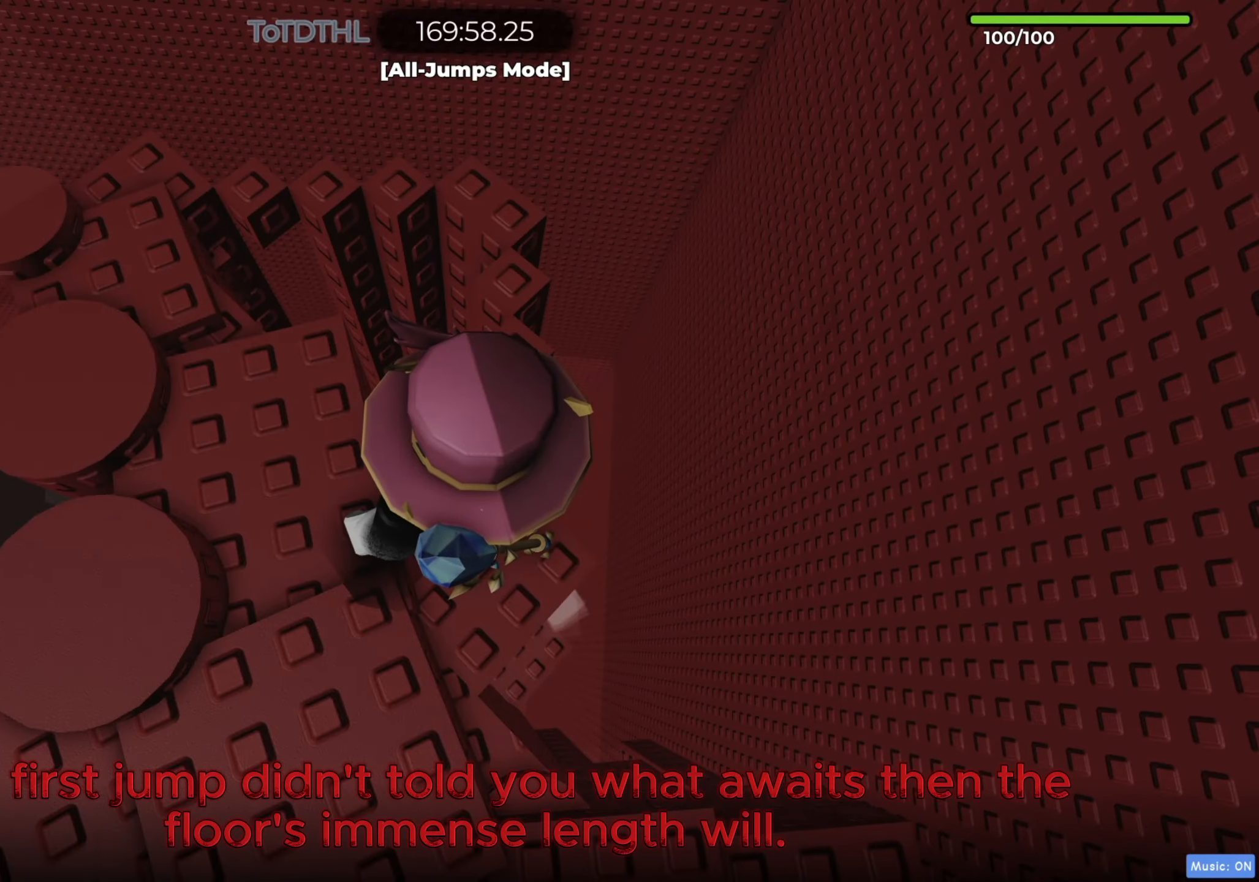
{"keys": [], "events": []}
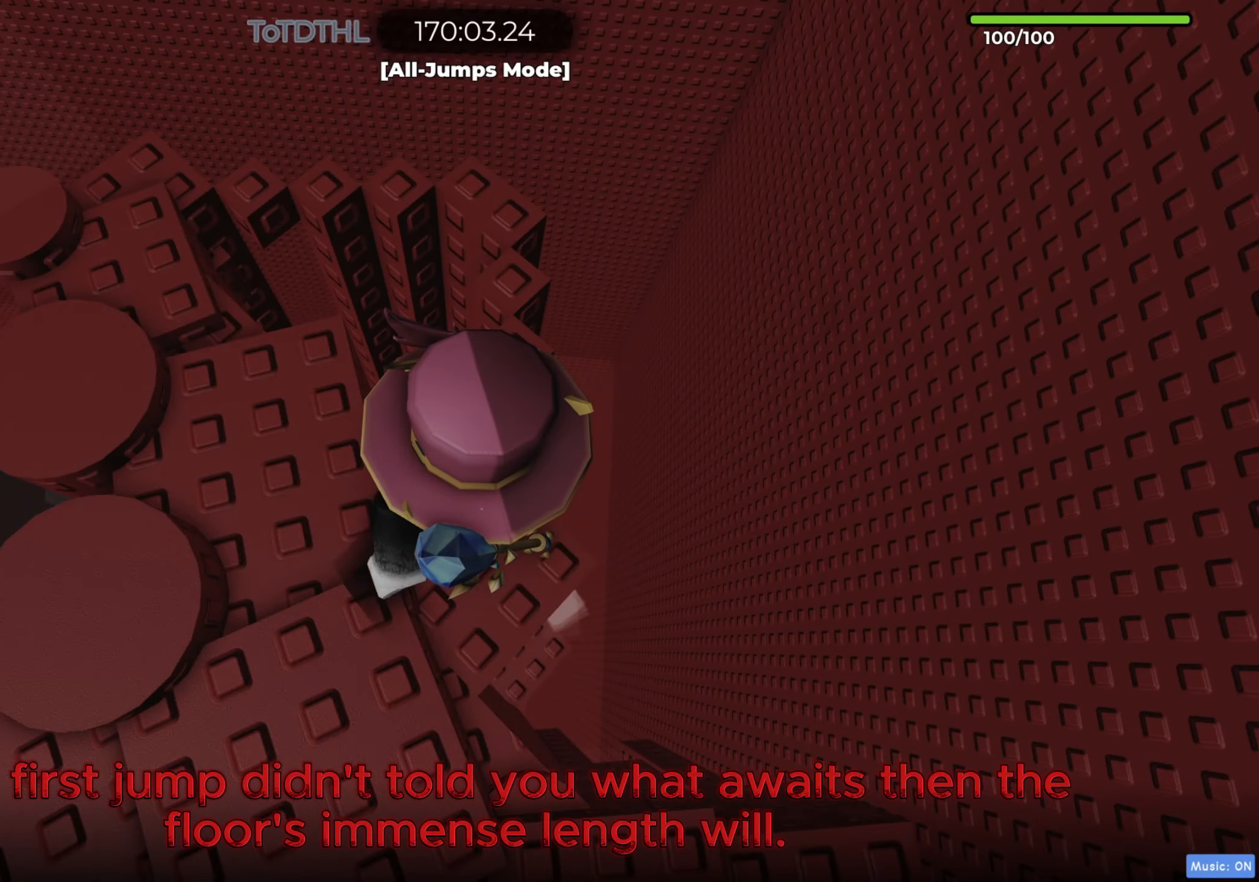
{"keys": [], "events": [[433, "a", "down"], [500, "a", "up"]]}
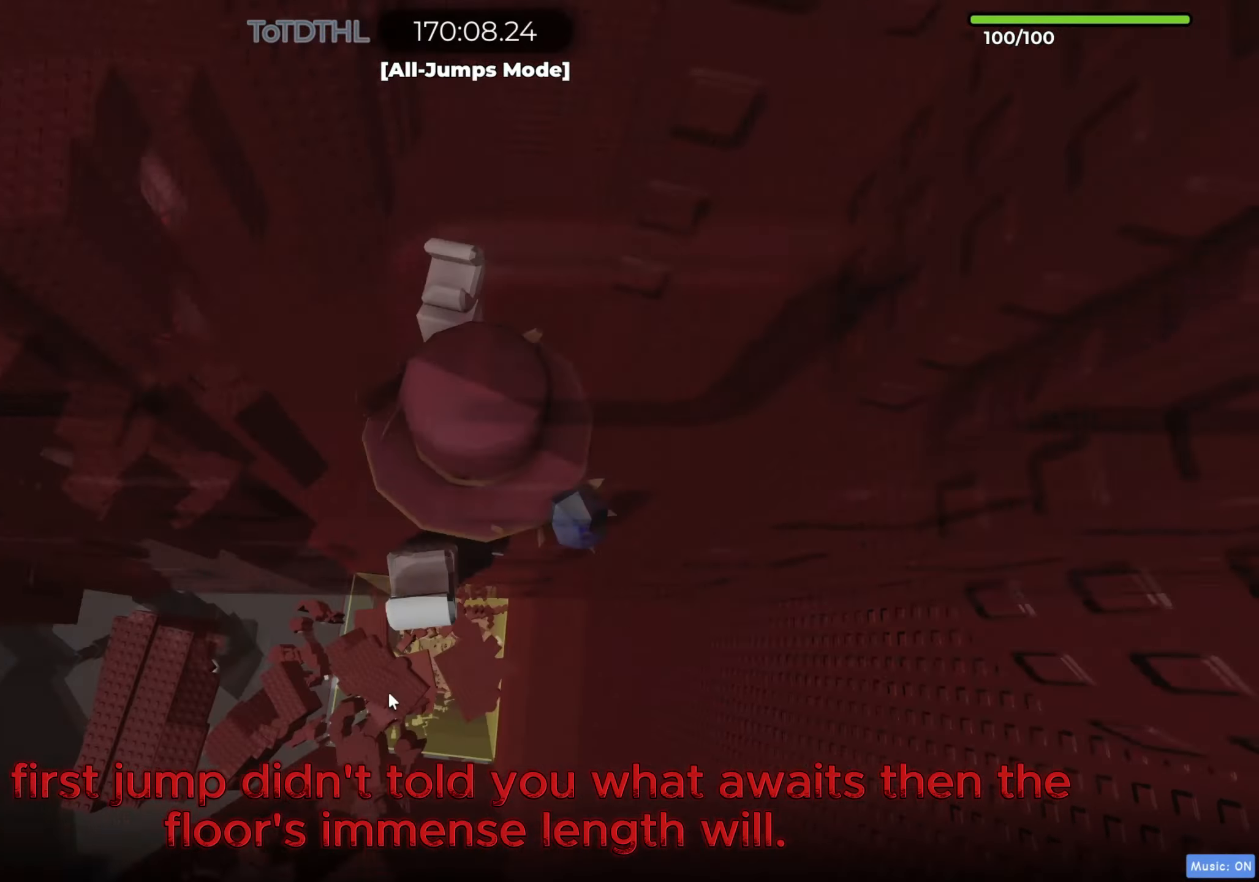
{"keys": ["d", "r"], "events": [[17, "d", "down"], [17, "r", "down"], [33, "r", "up"], [167, "r", "down"], [183, "r", "up"], [200, "f", "down"], [217, "a", "down"], [217, "d", "up"], [217, "f", "up"], [500, "a", "up"], [500, "d", "down"], [500, "r", "down"]]}
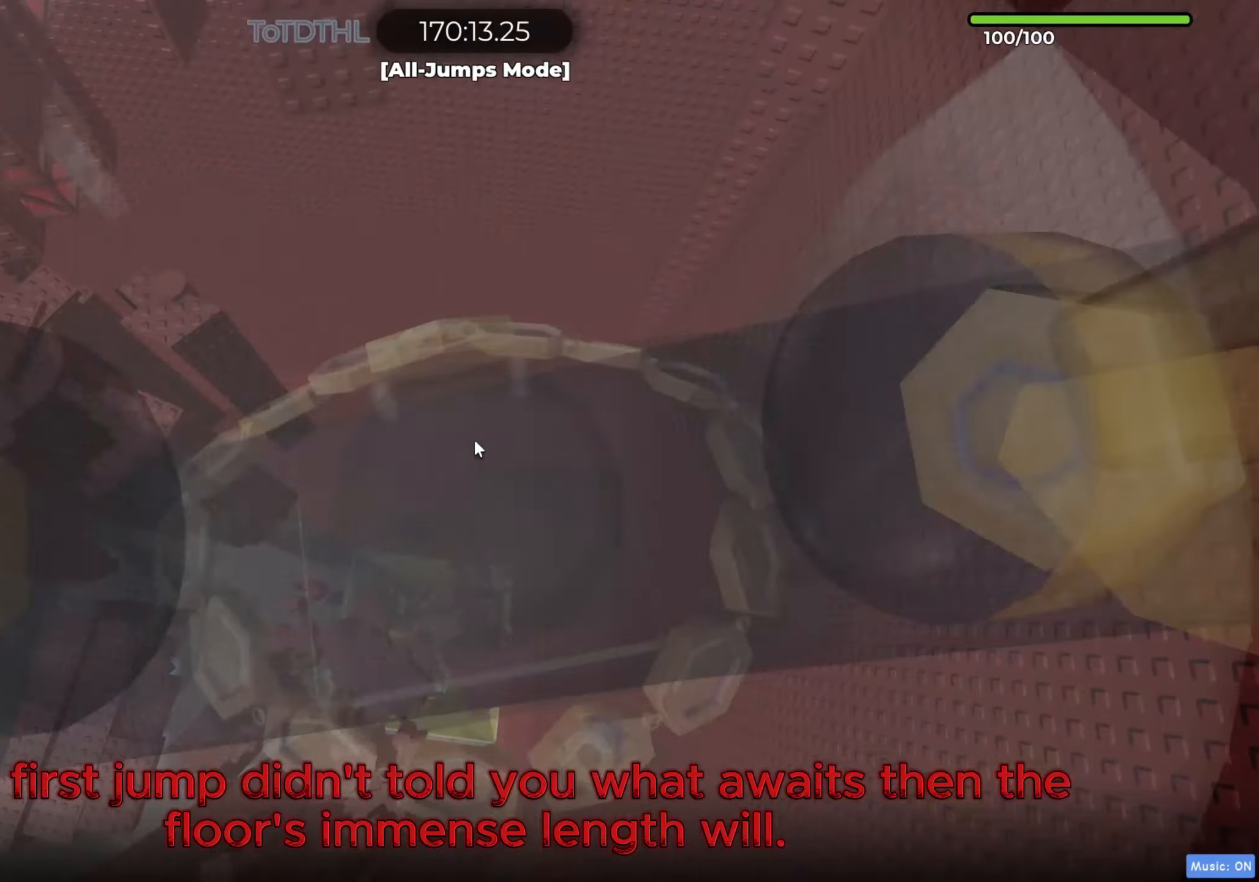
{"keys": ["a", "w"], "events": [[17, "r", "up"], [50, "a", "down"], [50, "d", "up"], [67, "w", "down"], [83, "r", "down"], [83, "w", "up"], [100, "a", "up"], [100, "r", "up"], [117, "d", "down"], [117, "r", "down"], [133, "r", "up"], [150, "a", "down"], [150, "d", "up"], [183, "w", "down"], [217, "w", "up"], [233, "a", "up"], [233, "d", "down"], [267, "a", "down"], [267, "d", "up"], [300, "w", "down"], [317, "r", "down"], [317, "w", "up"], [333, "a", "up"], [333, "d", "down"], [333, "r", "up"], [367, "a", "down"], [367, "d", "up"], [383, "w", "down"], [417, "a", "up"], [417, "w", "up"], [433, "d", "down"], [450, "a", "down"], [467, "d", "up"], [500, "w", "down"]]}
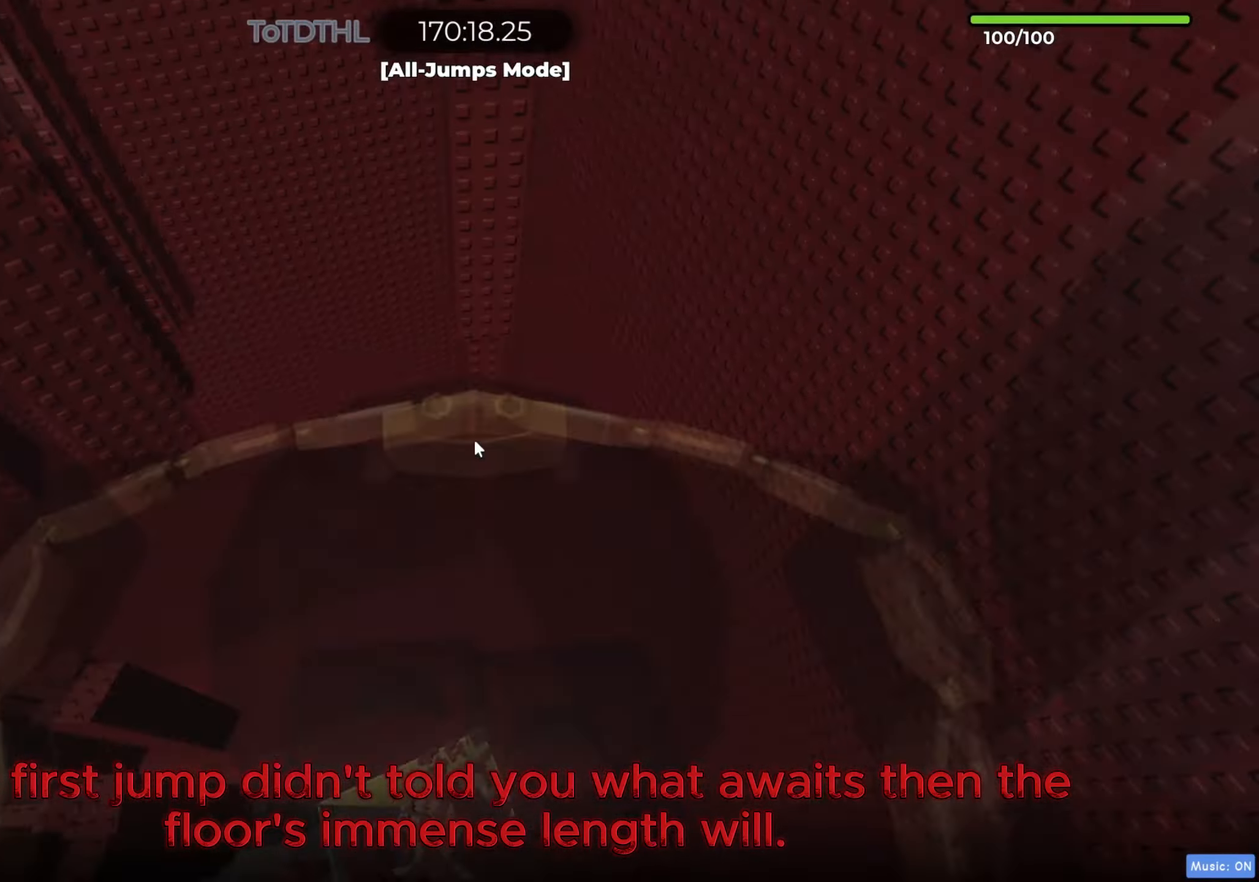
{"keys": ["a"], "events": [[17, "r", "down"], [33, "r", "up"], [33, "w", "up"], [67, "r", "down"], [83, "r", "up"], [150, "w", "down"], [167, "w", "up"], [183, "r", "down"], [200, "r", "up"], [267, "w", "down"], [283, "r", "down"], [300, "r", "up"], [367, "w", "up"], [400, "w", "down"], [500, "w", "up"]]}
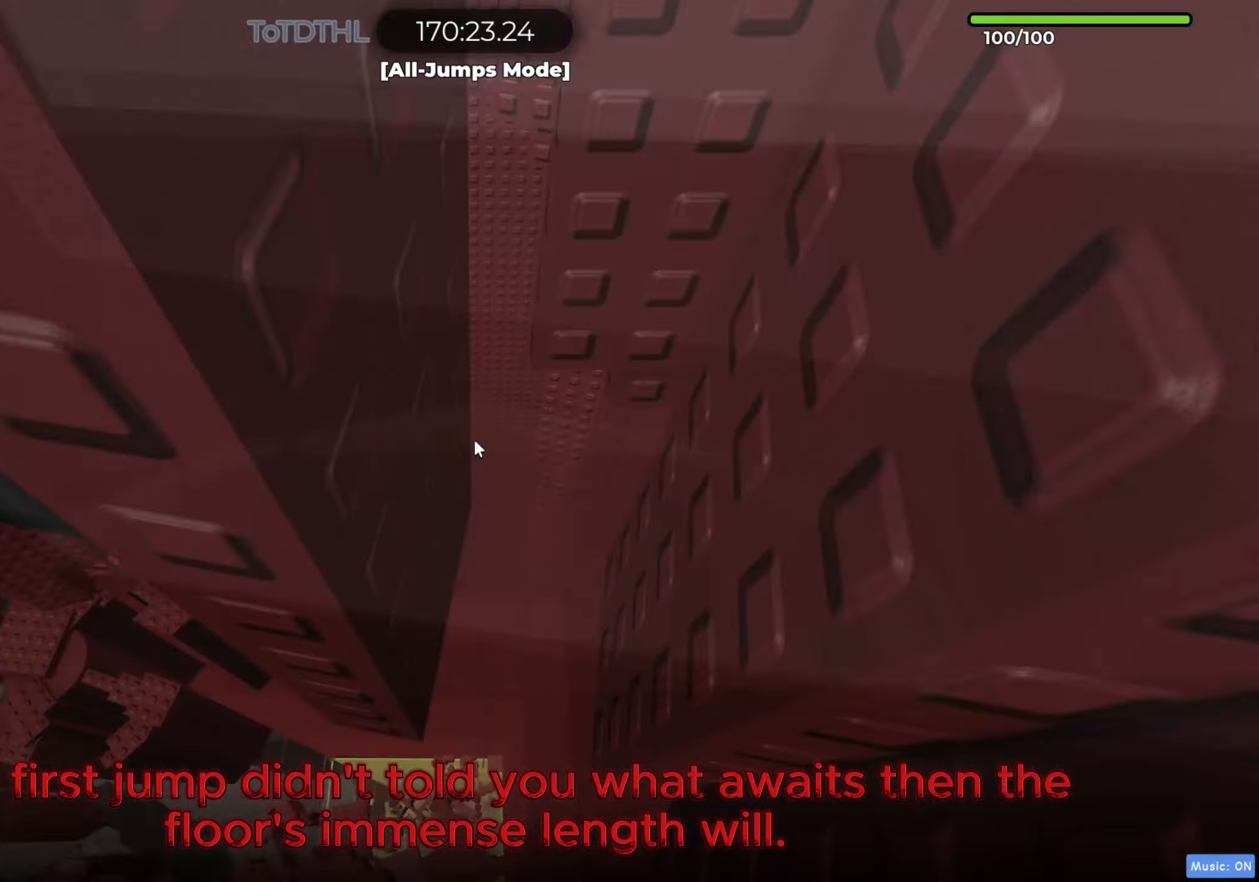
{"keys": ["a"], "events": [[100, "w", "down"], [133, "w", "up"], [183, "r", "down"], [200, "a", "up"], [200, "d", "down"], [200, "r", "up"], [233, "d", "up"], [250, "a", "down"], [283, "w", "down"], [300, "w", "up"], [333, "w", "down"], [350, "r", "down"], [367, "r", "up"], [367, "w", "up"], [450, "r", "down"], [450, "w", "down"], [467, "r", "up"], [467, "w", "up"]]}
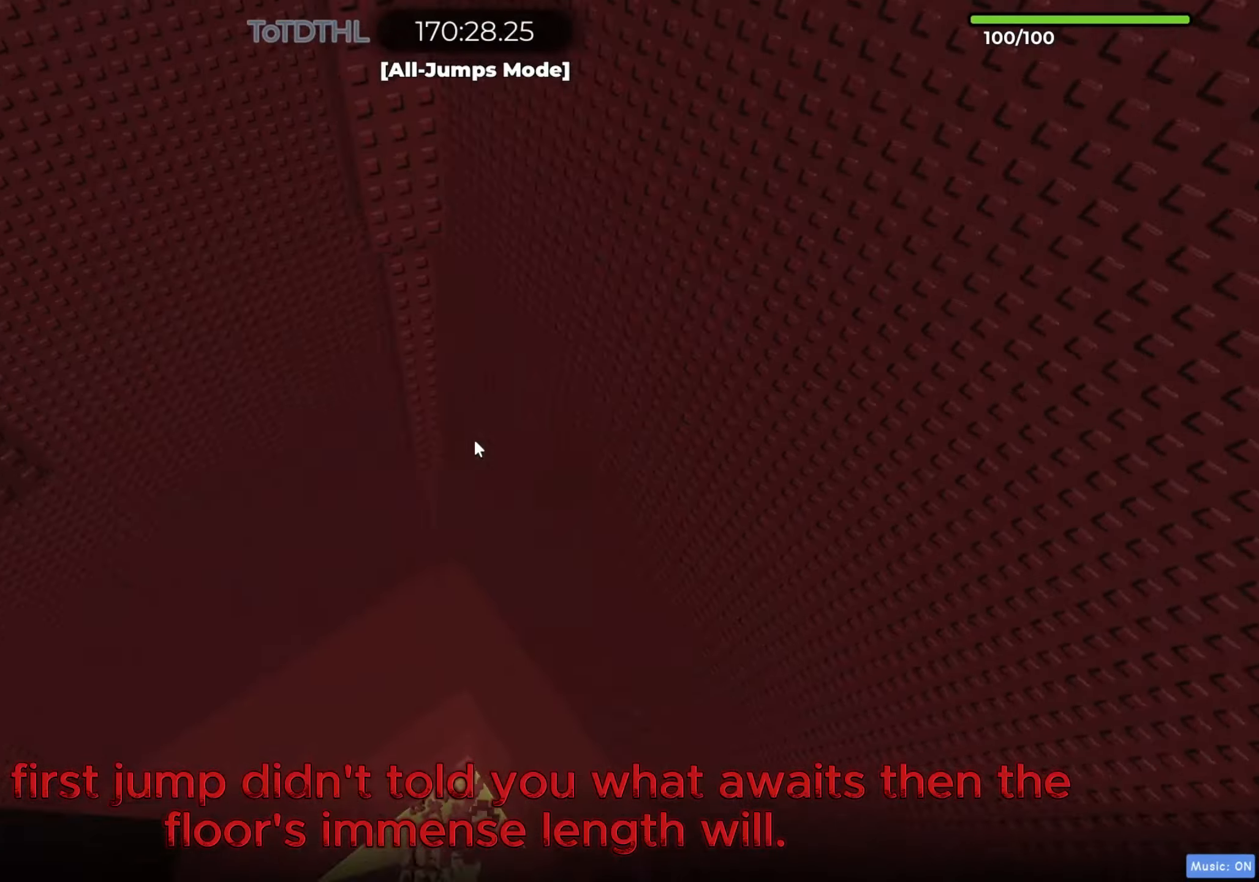
{"keys": ["d"], "events": [[50, "a", "up"], [100, "a", "down"], [100, "r", "down"], [117, "r", "up"], [150, "r", "down"], [167, "r", "up"], [300, "r", "down"], [317, "r", "up"], [350, "r", "down"], [367, "a", "up"], [367, "d", "down"], [367, "r", "up"], [400, "r", "down"], [417, "r", "up"], [467, "r", "down"], [483, "r", "up"]]}
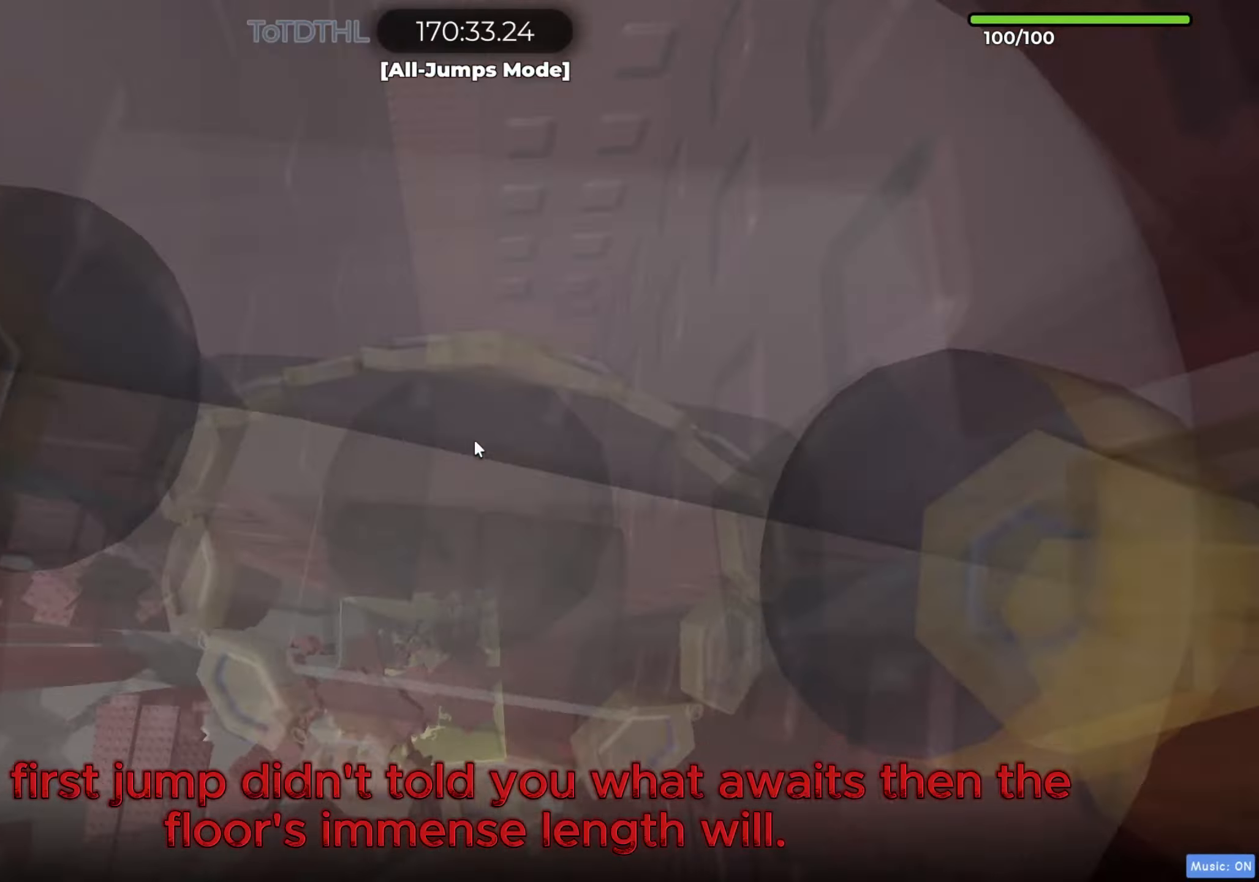
{"keys": [], "events": [[83, "a", "down"], [83, "d", "up"], [150, "r", "down"], [167, "r", "up"], [183, "r", "down"], [200, "w", "down"], [217, "r", "up"], [217, "w", "up"], [233, "a", "up"], [283, "r", "down"], [300, "r", "up"], [317, "a", "down"], [350, "a", "up"], [400, "r", "down"], [417, "a", "down"], [417, "r", "up"], [450, "r", "down"], [467, "a", "up"], [467, "r", "up"]]}
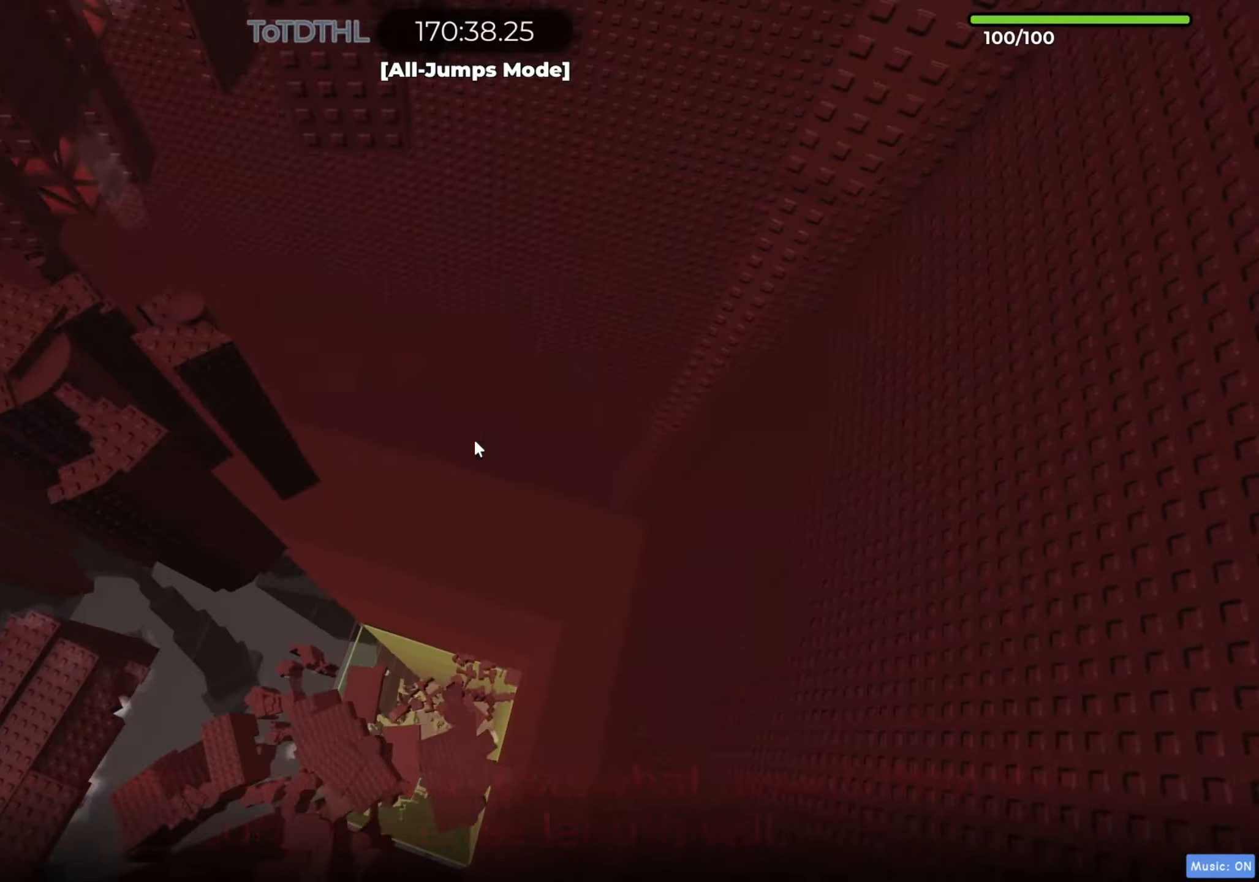
{"keys": ["a", "s"], "events": [[17, "a", "down"], [17, "r", "down"], [33, "r", "up"], [200, "shift", "down"], [233, "shift", "up"], [250, "f", "down"], [267, "f", "up"], [317, "s", "down"], [467, "f", "down"], [483, "f", "up"]]}
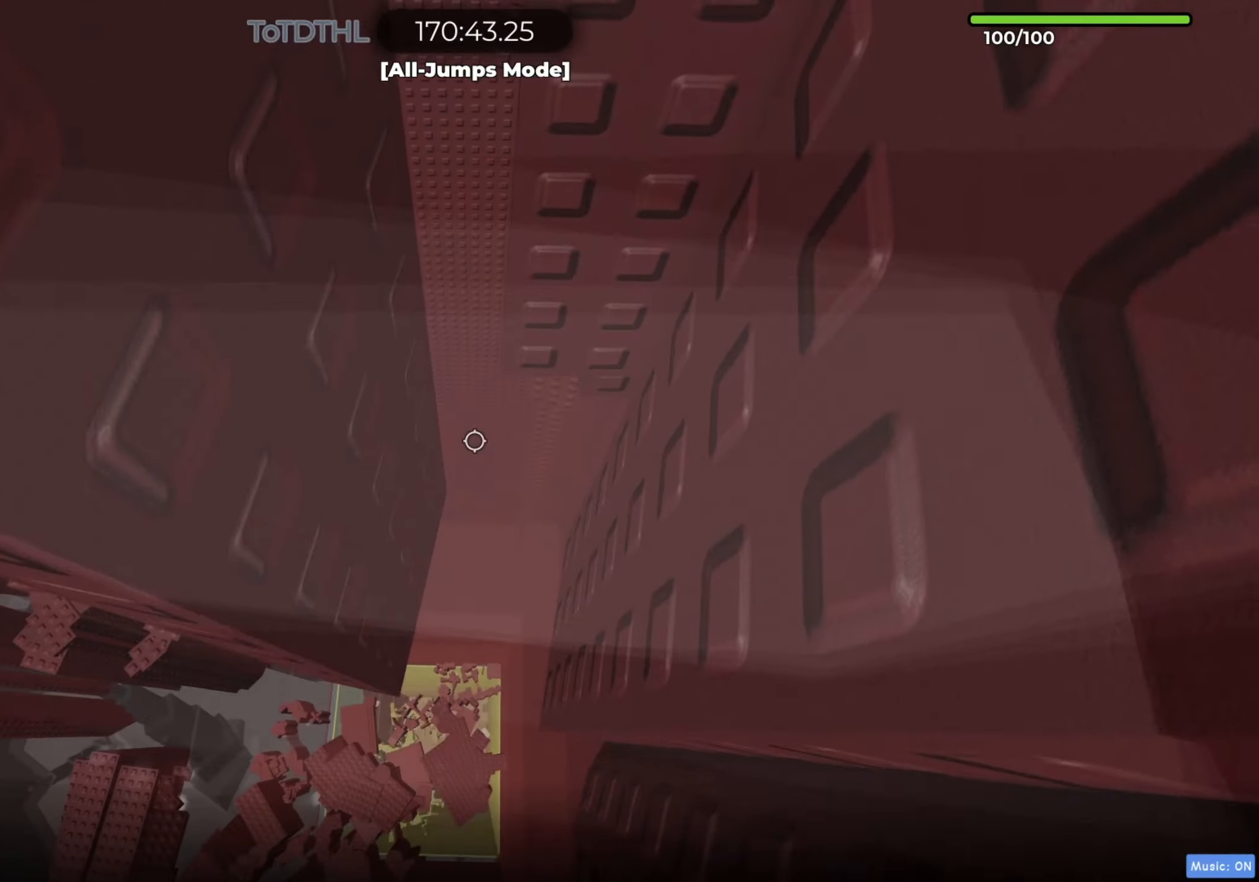
{"keys": ["a", "r"], "events": [[50, "s", "up"], [167, "r", "down"], [183, "r", "up"], [217, "r", "down"], [217, "w", "down"], [233, "r", "up"], [233, "w", "up"], [267, "w", "down"], [283, "w", "up"], [333, "r", "down"], [350, "r", "up"], [367, "w", "down"], [400, "w", "up"], [417, "w", "down"], [433, "w", "up"], [500, "r", "down"]]}
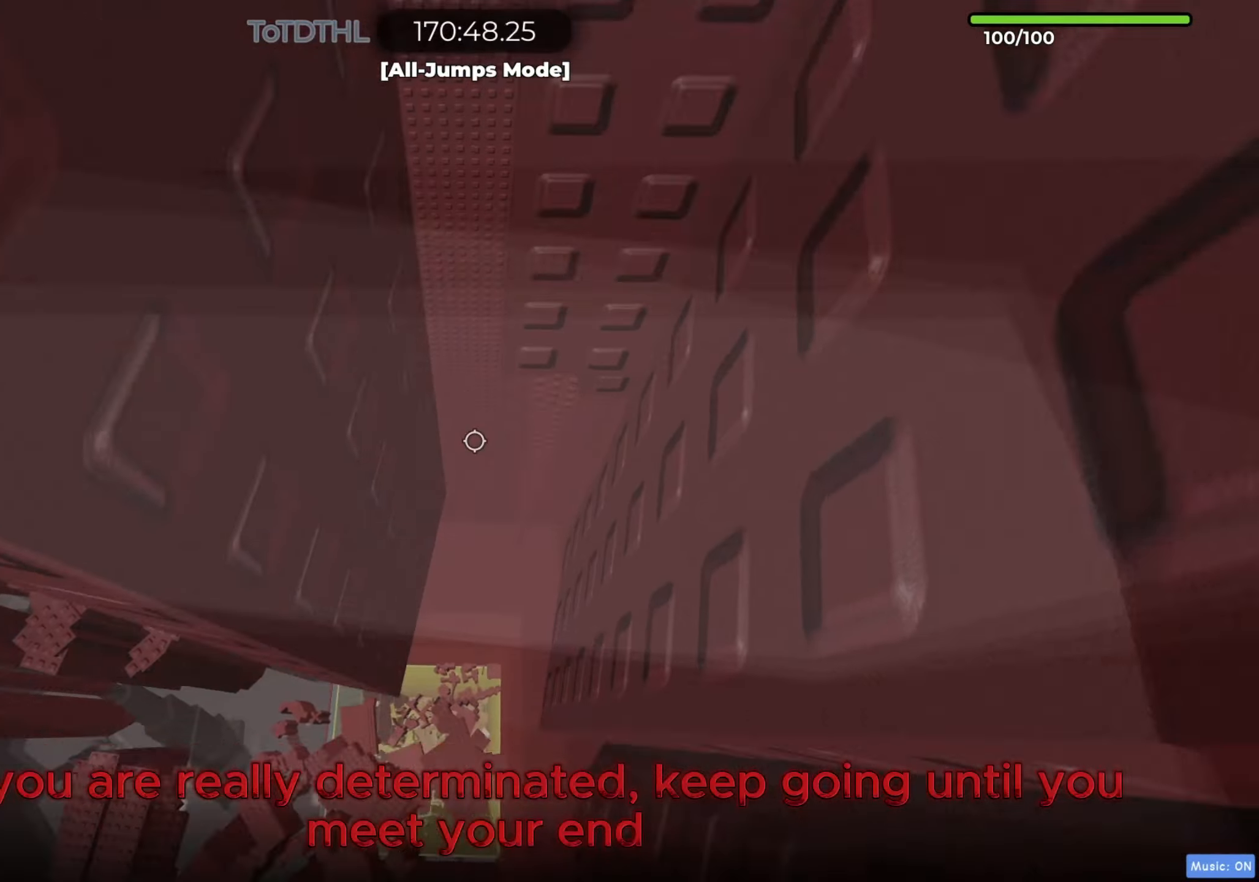
{"keys": ["a"], "events": [[17, "r", "up"], [117, "r", "down"], [133, "r", "up"], [200, "s", "down"], [267, "f", "down"], [283, "f", "up"], [300, "s", "up"], [367, "w", "down"], [450, "w", "up"], [483, "w", "down"], [500, "w", "up"]]}
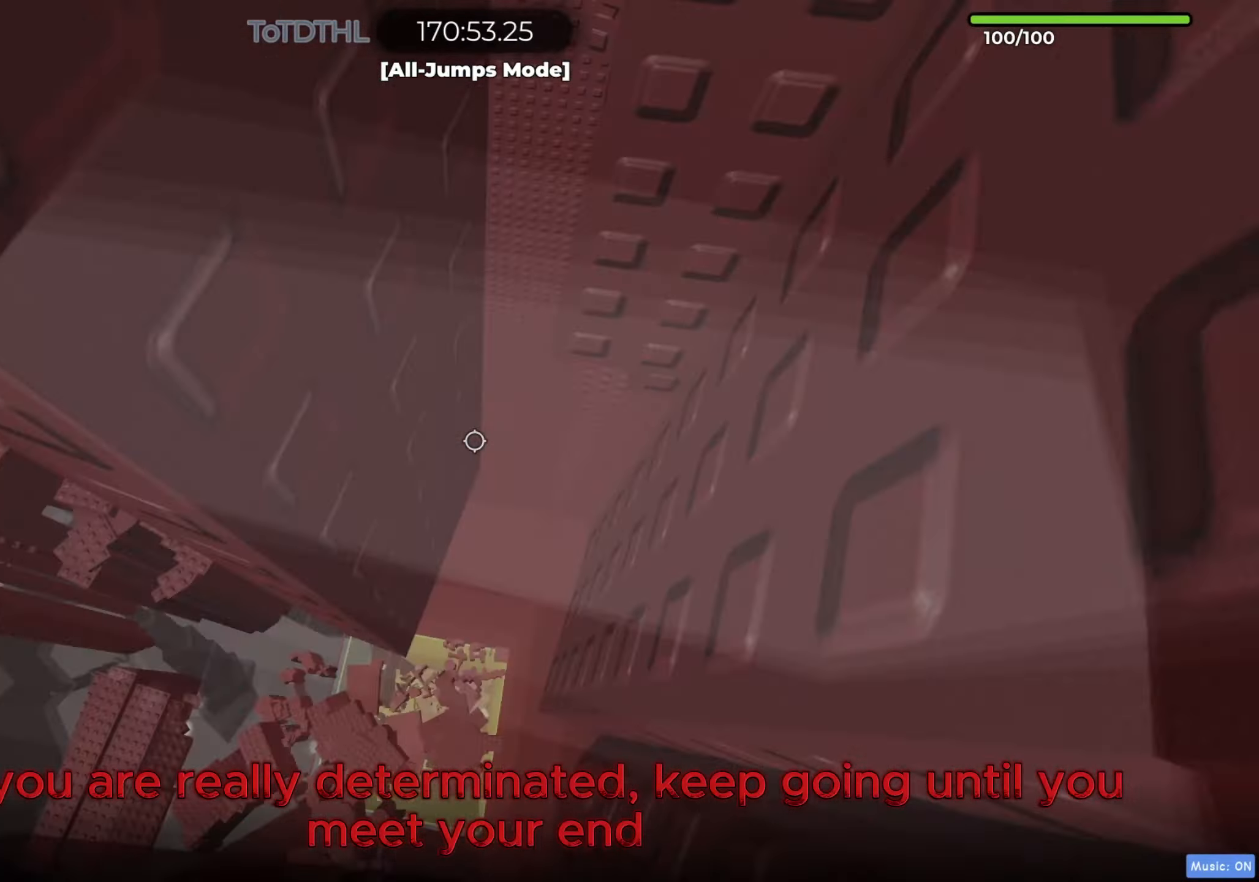
{"keys": ["a", "w"], "events": [[17, "w", "down"], [100, "w", "up"], [133, "w", "down"], [150, "r", "down"], [150, "w", "up"], [167, "r", "up"], [183, "w", "down"], [200, "r", "down"], [200, "w", "up"], [217, "r", "up"], [217, "w", "down"], [250, "r", "down"], [267, "r", "up"], [300, "w", "up"], [333, "w", "down"], [367, "w", "up"], [383, "w", "down"], [417, "r", "down"], [417, "w", "up"], [433, "r", "up"], [433, "w", "down"], [467, "r", "down"], [467, "w", "up"], [483, "r", "up"], [483, "w", "down"]]}
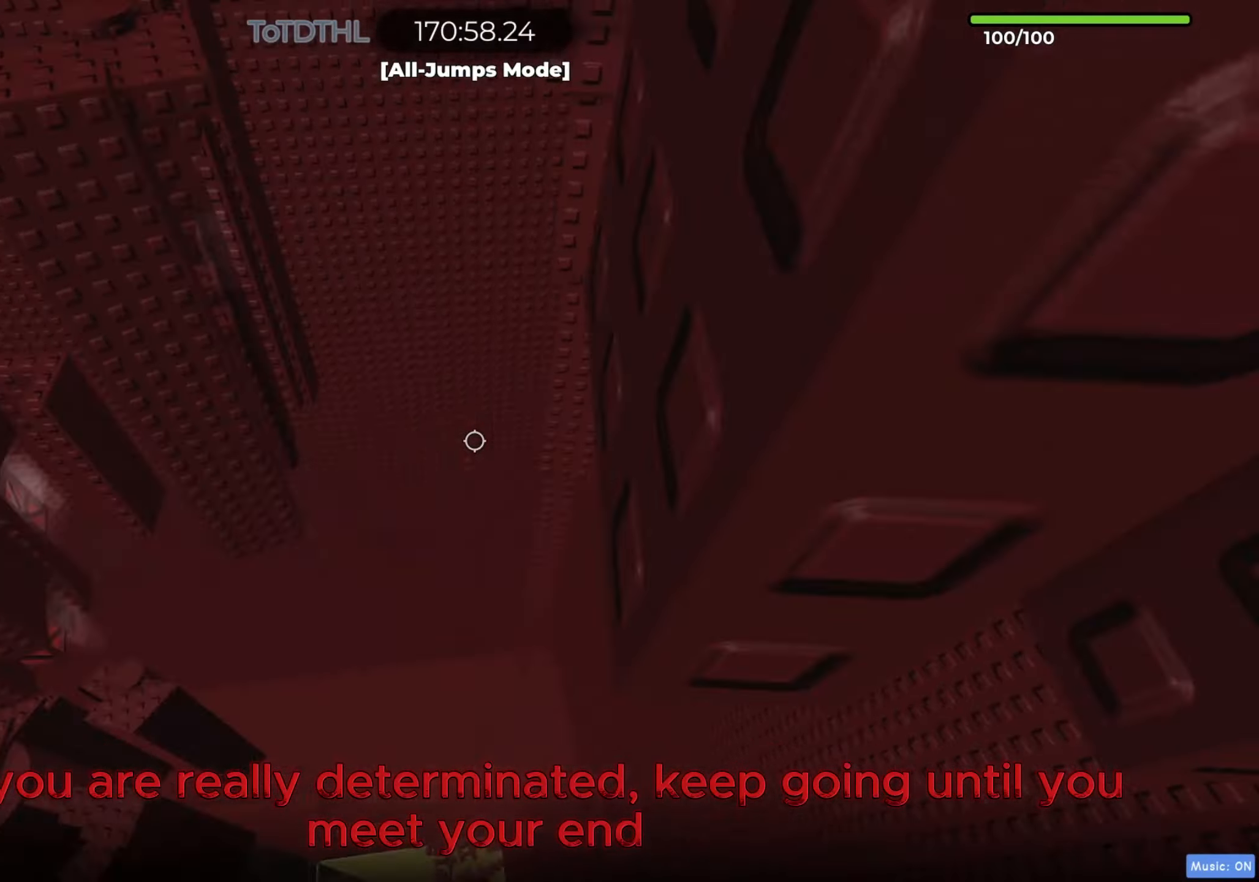
{"keys": ["a"], "events": [[17, "w", "up"], [167, "w", "down"], [367, "w", "up"]]}
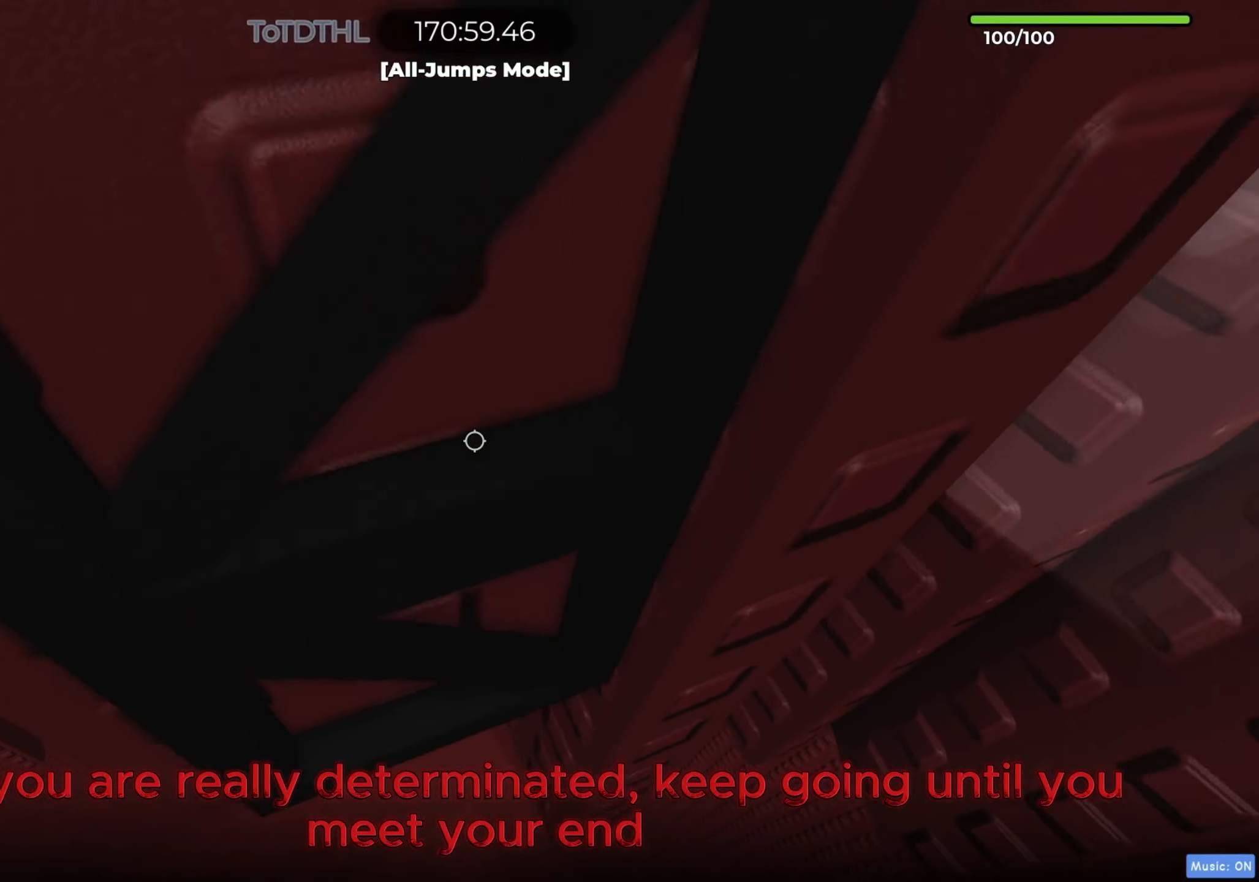
{"keys": ["a"], "events": [[133, "w", "down"], [217, "f", "down"], [400, "f", "up"], [500, "w", "up"]]}
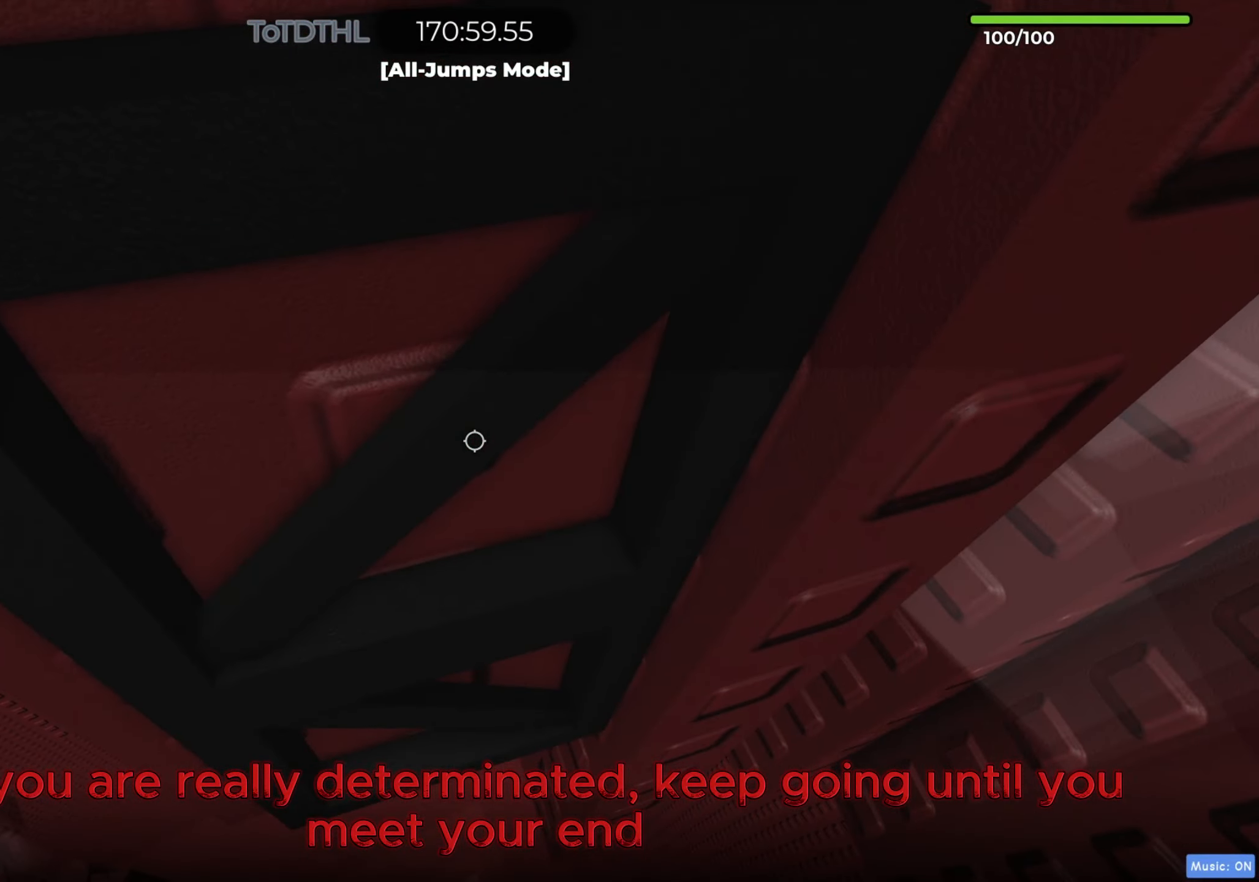
{"keys": ["a", "space"], "events": [[200, "space", "down"]]}